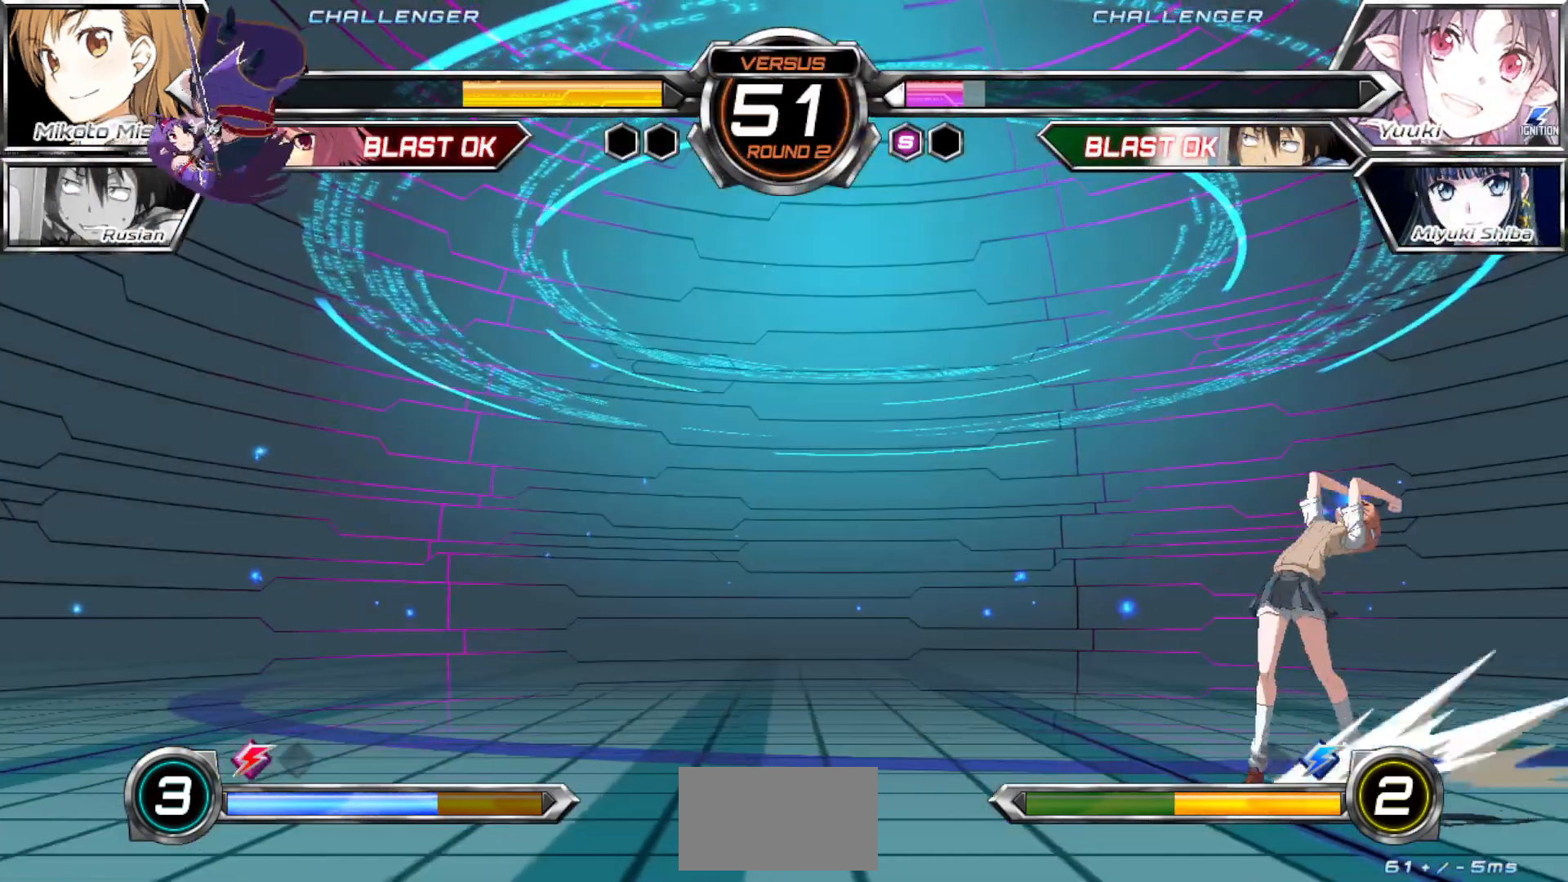
Gameplay with a controller (arcade stick); each line is a JSON object with the inputs held at the frame after it. "events" lists button and stick changes between this image and that frame as [ms after this image, input, new state], when the widget could be followed in between. Not read: L3 R3.
{"buttons": ["TRIANGLE"], "left_stick": "center", "events": []}
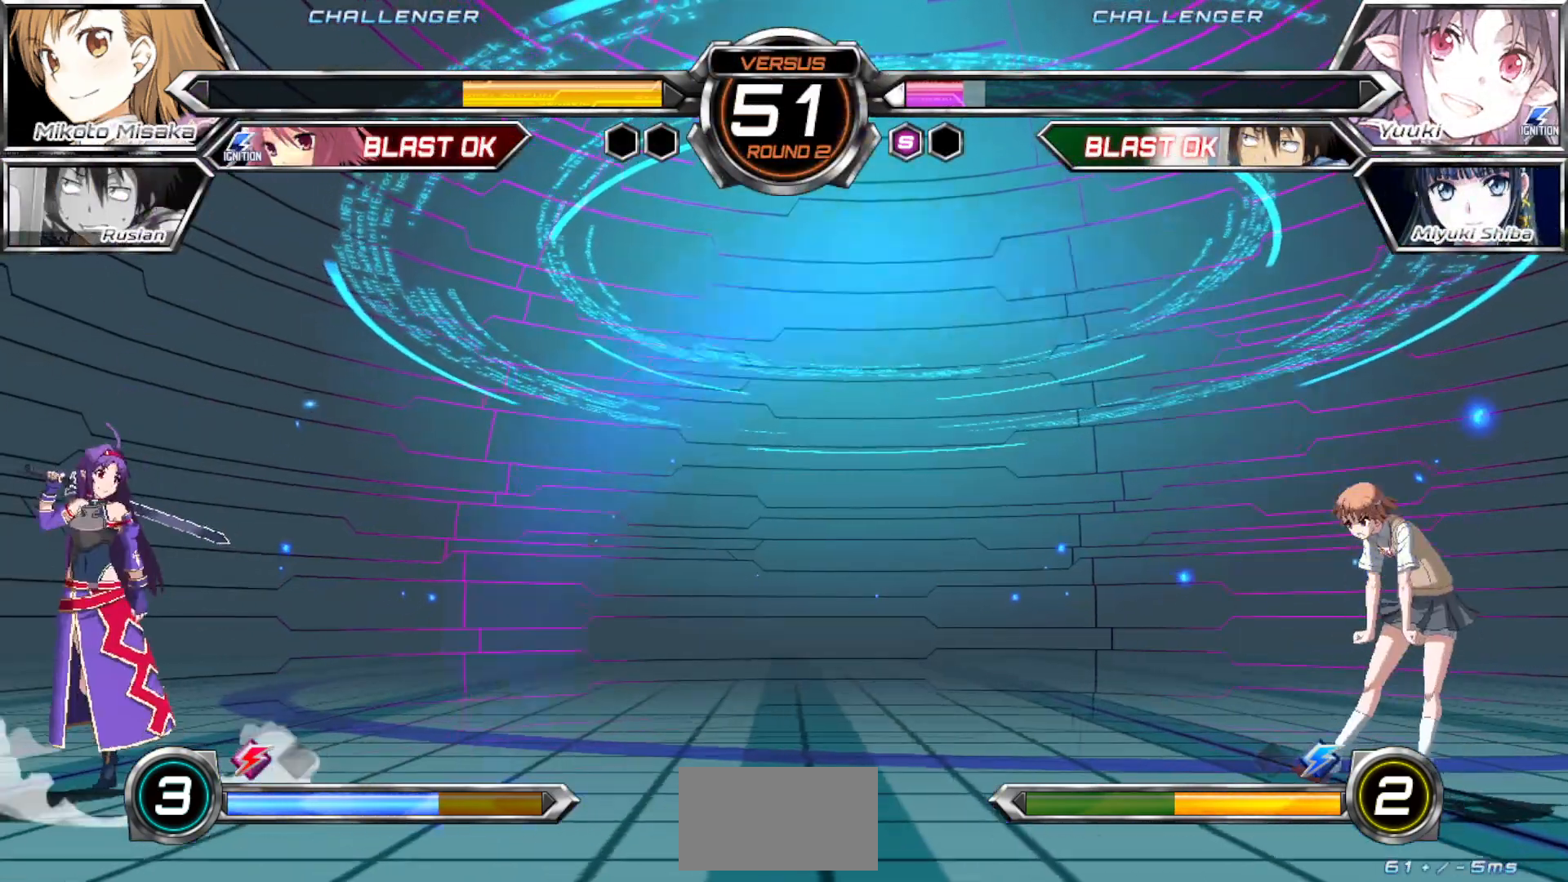
{"buttons": [], "left_stick": "right", "events": [[33, "TRIANGLE", "up"], [333, "left_stick", "right"]]}
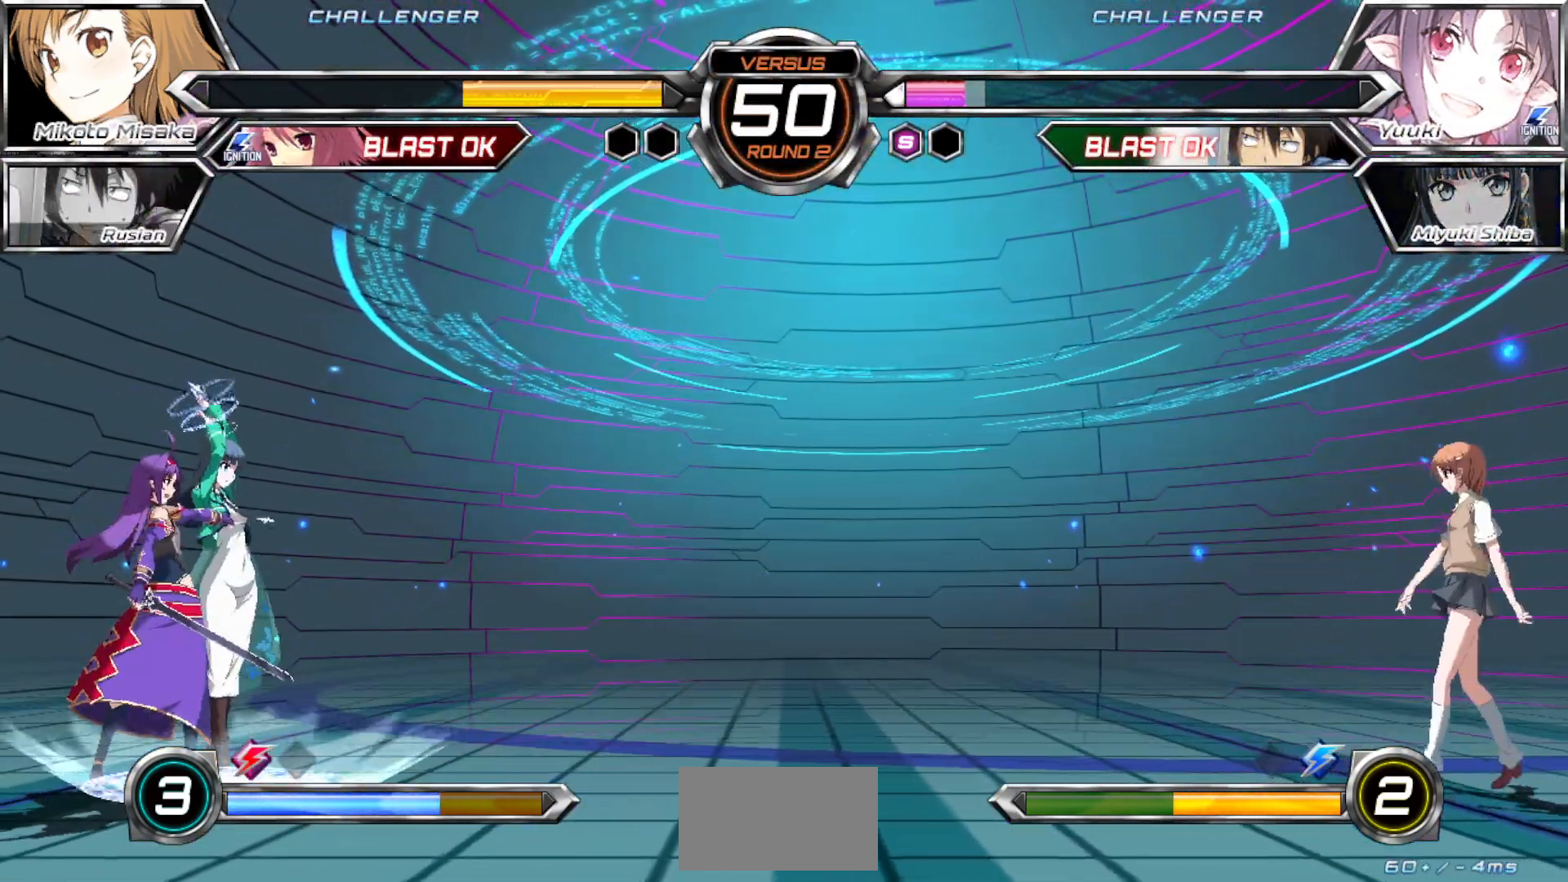
{"buttons": [], "left_stick": "right", "events": [[100, "left_stick", "up-right"], [233, "left_stick", "right"]]}
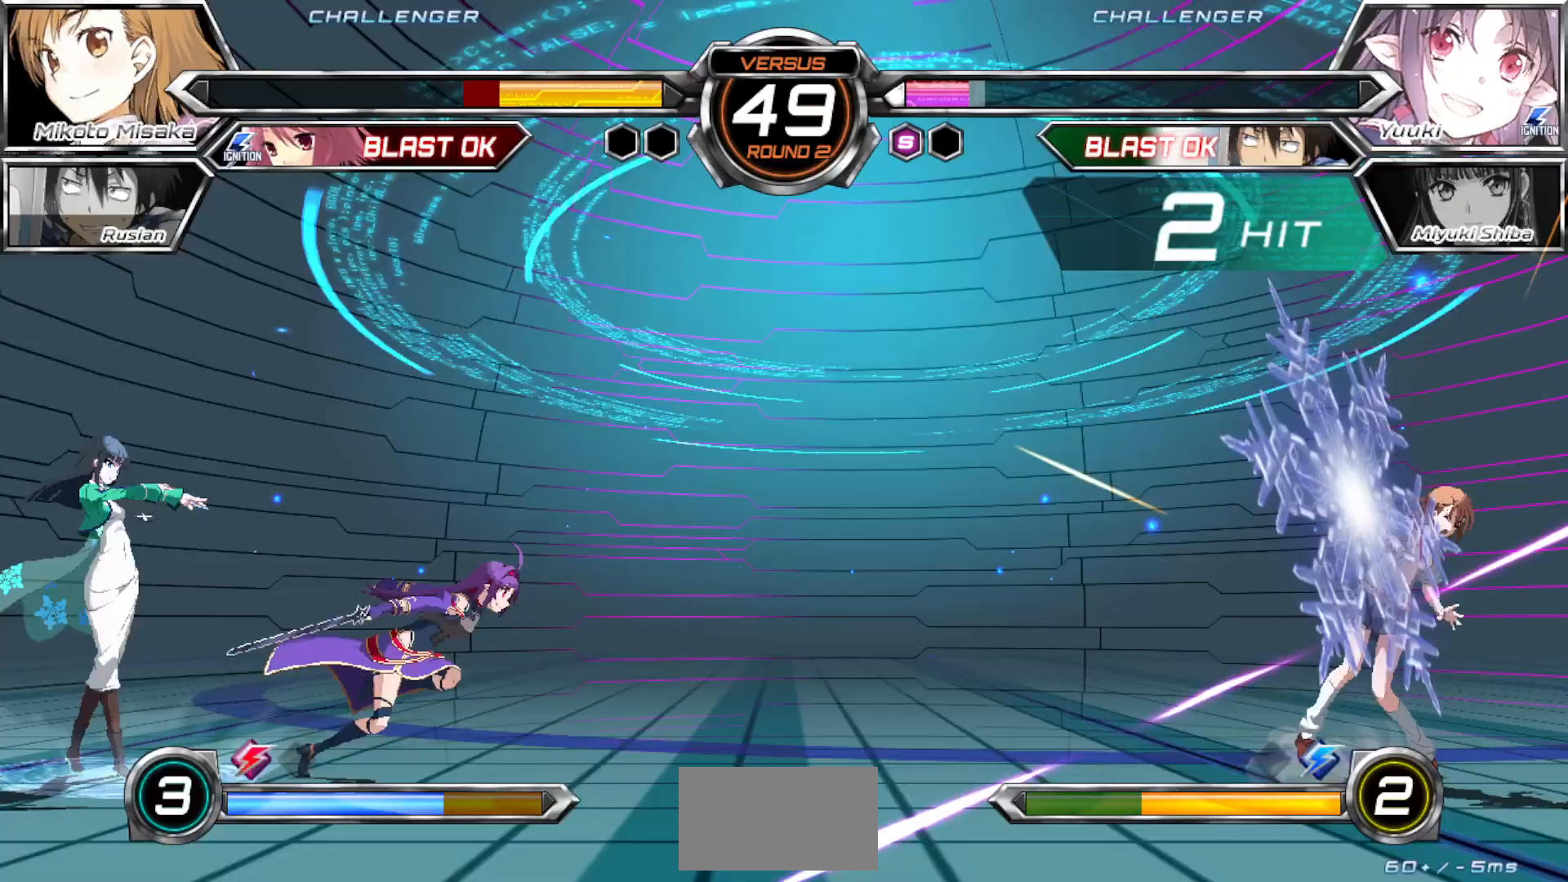
{"buttons": [], "left_stick": "up-right", "events": [[367, "left_stick", "up-right"]]}
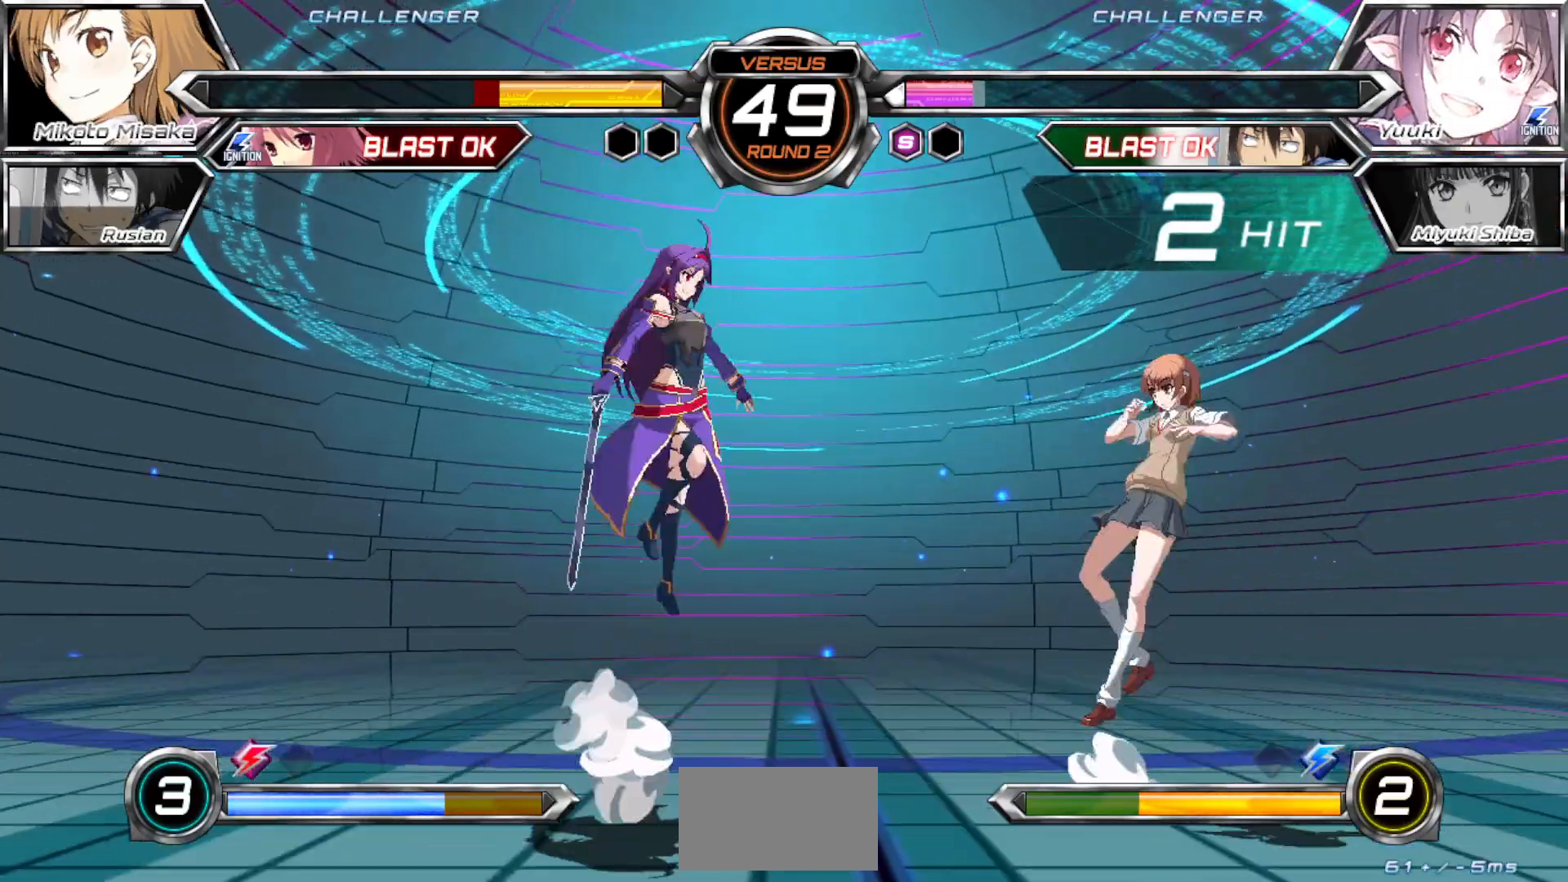
{"buttons": ["TRIANGLE"], "left_stick": "right", "events": [[33, "left_stick", "right"], [50, "SQUARE", "down"], [133, "SQUARE", "up"], [267, "TRIANGLE", "down"]]}
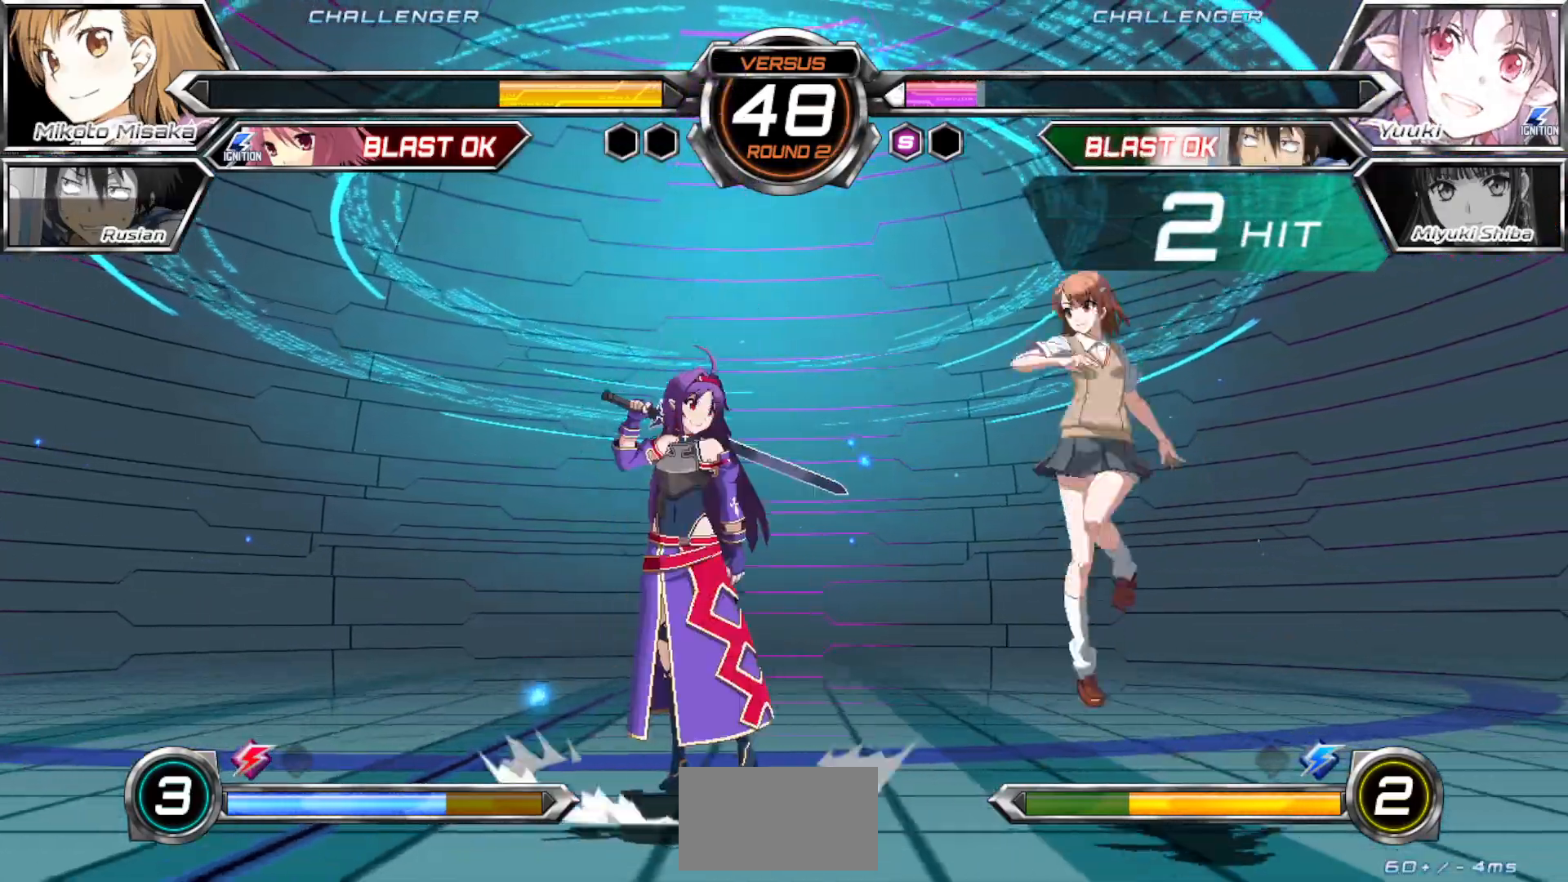
{"buttons": [], "left_stick": "up", "events": [[17, "TRIANGLE", "up"], [67, "left_stick", "down-right"], [500, "left_stick", "up"]]}
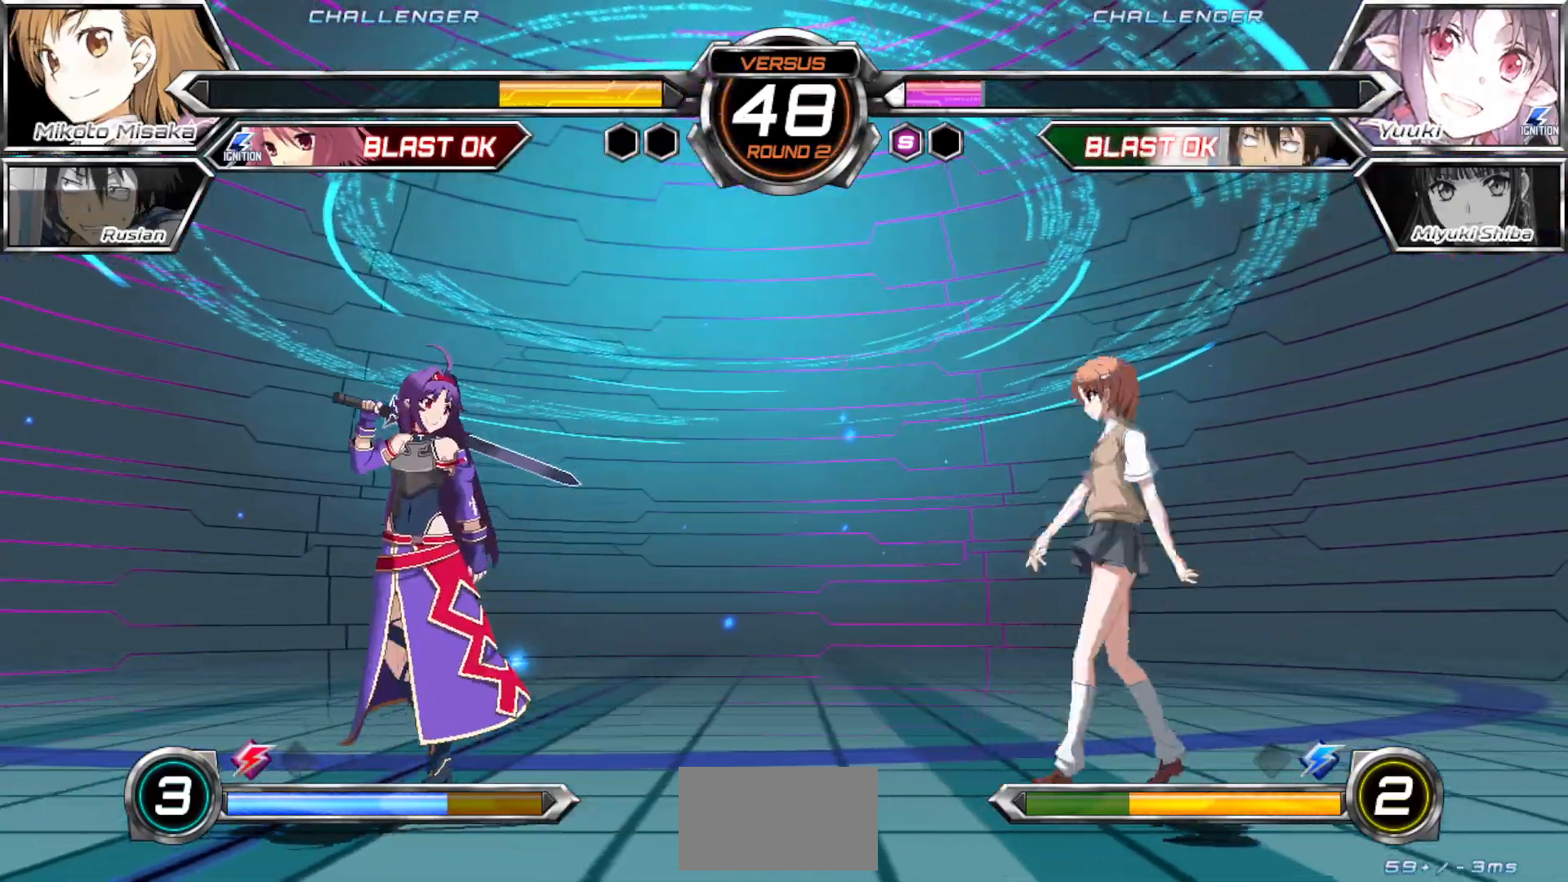
{"buttons": [], "left_stick": "center", "events": [[133, "left_stick", "right"], [350, "left_stick", "center"]]}
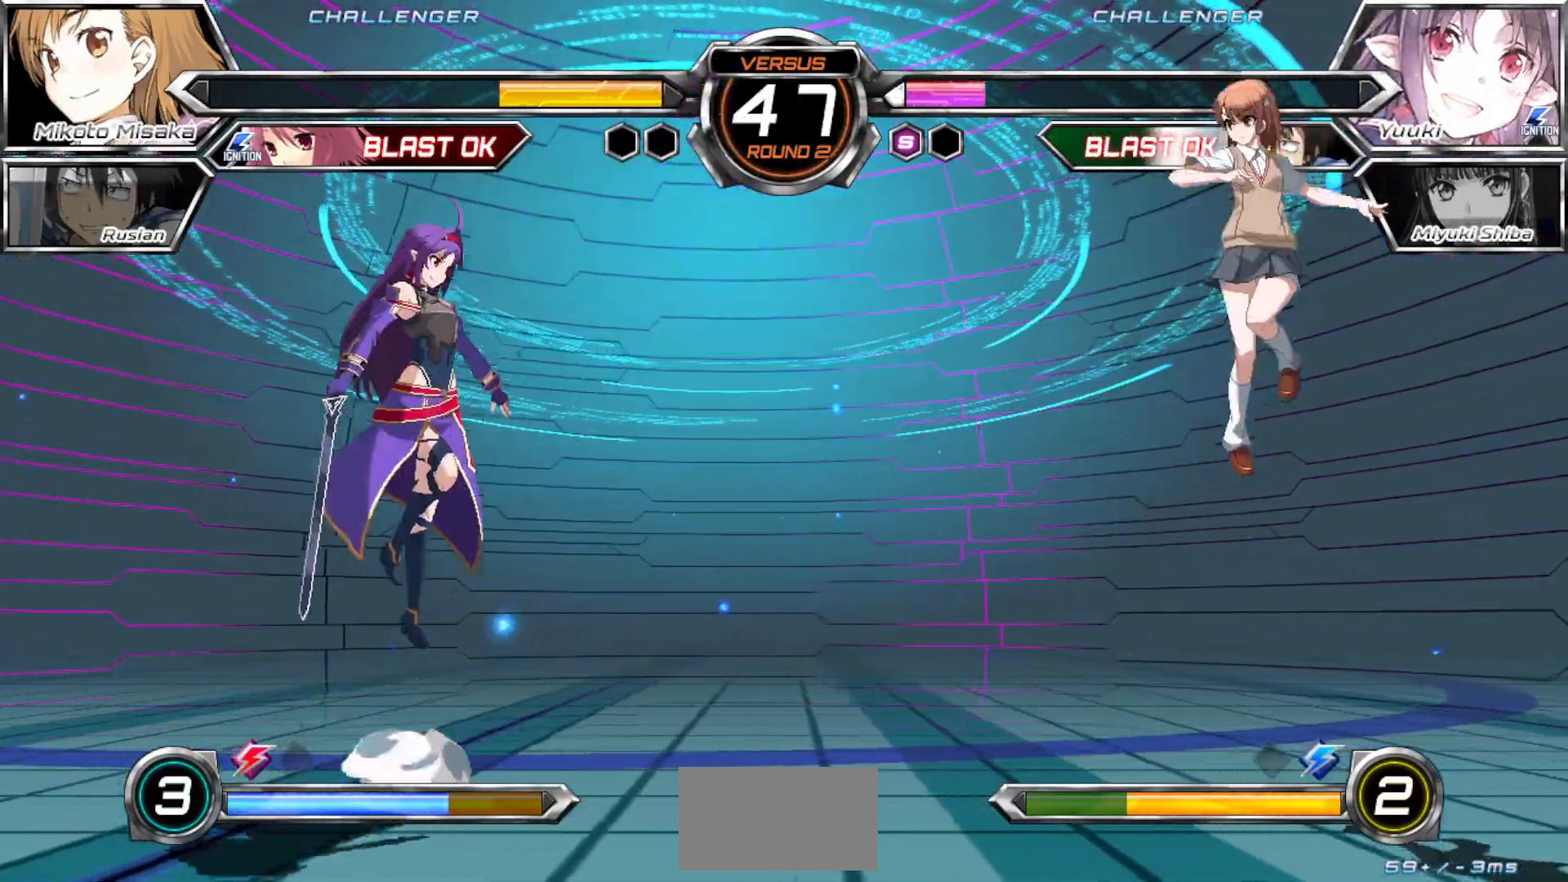
{"buttons": ["CROSS"], "left_stick": "down-right", "events": [[33, "left_stick", "left"], [100, "left_stick", "center"], [167, "left_stick", "left"], [400, "left_stick", "down-right"], [450, "CROSS", "down"]]}
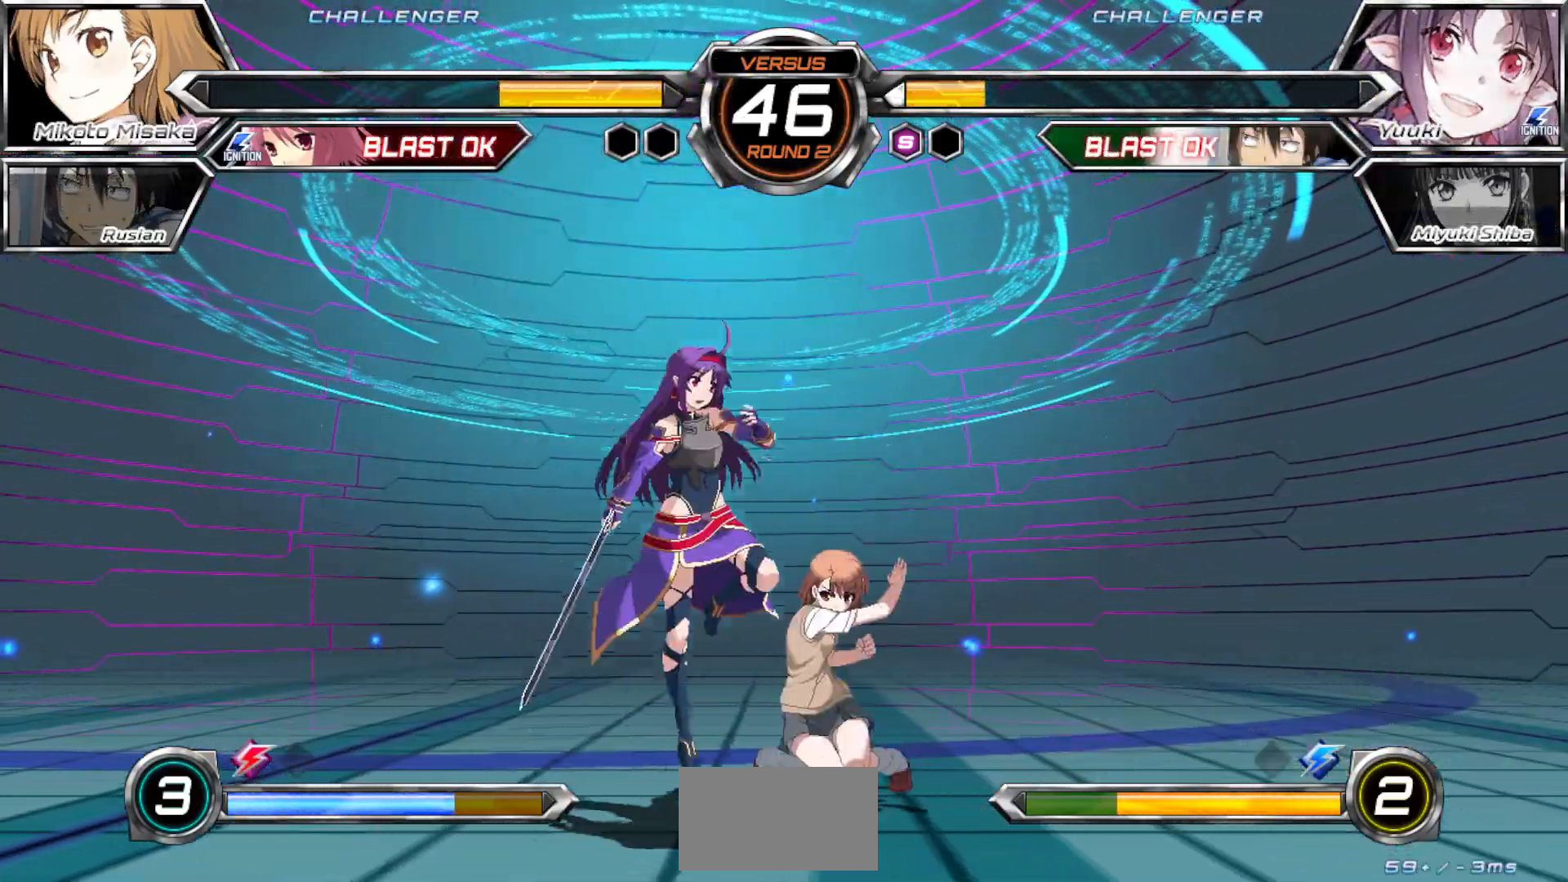
{"buttons": ["TRIANGLE"], "left_stick": "center", "events": [[67, "CROSS", "up"], [133, "SQUARE", "down"], [133, "left_stick", "center"], [217, "SQUARE", "up"], [417, "TRIANGLE", "down"]]}
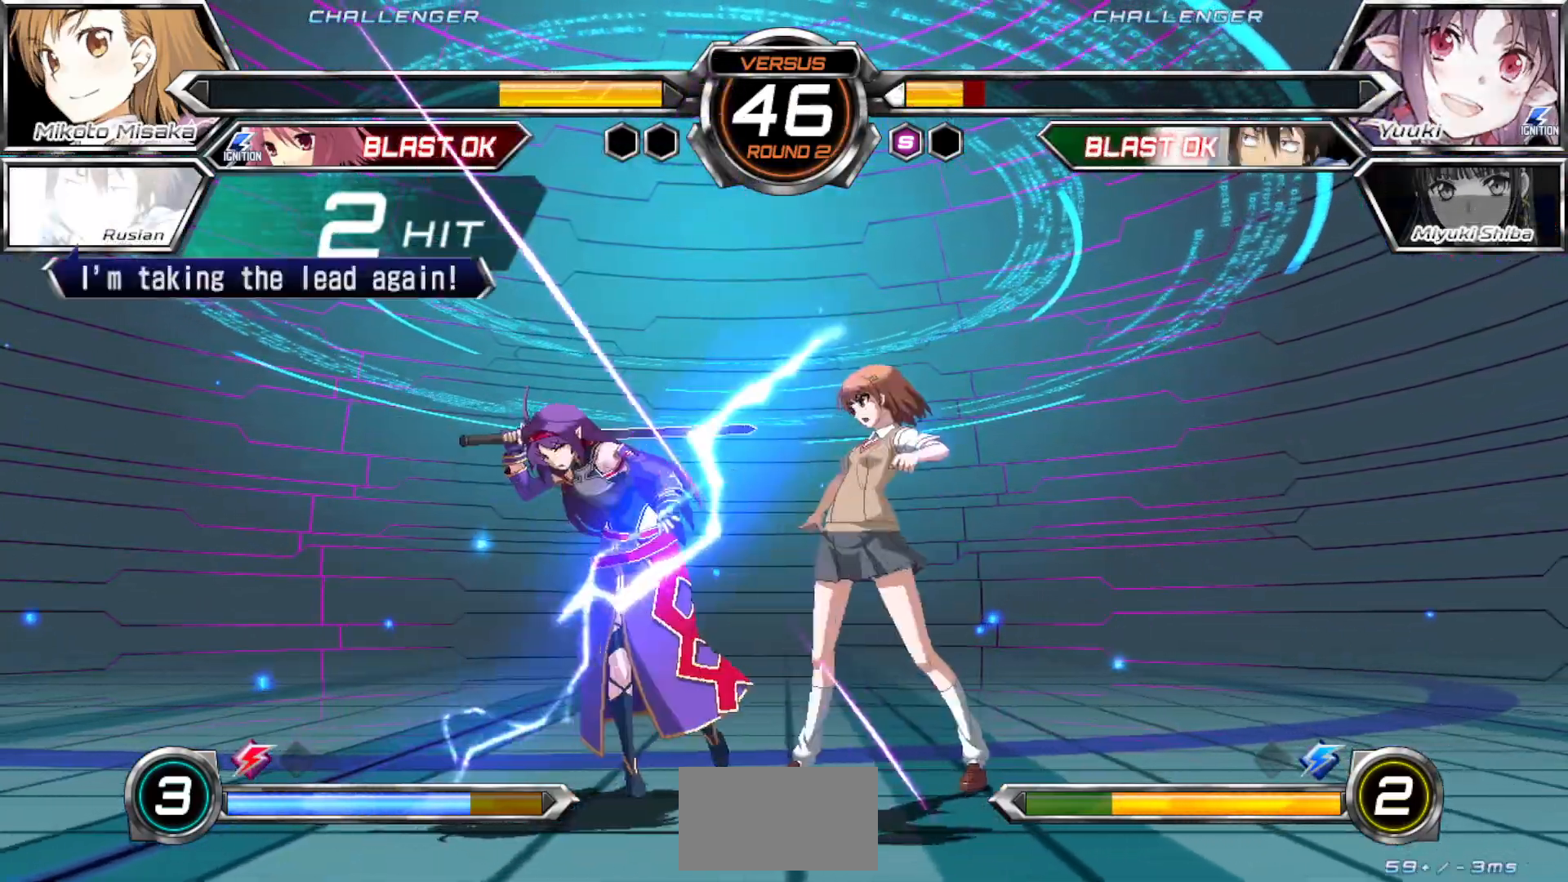
{"buttons": [], "left_stick": "left", "events": [[33, "TRIANGLE", "up"], [233, "CROSS", "down"], [233, "SQUARE", "down"], [333, "CROSS", "up"], [333, "SQUARE", "up"], [417, "left_stick", "left"]]}
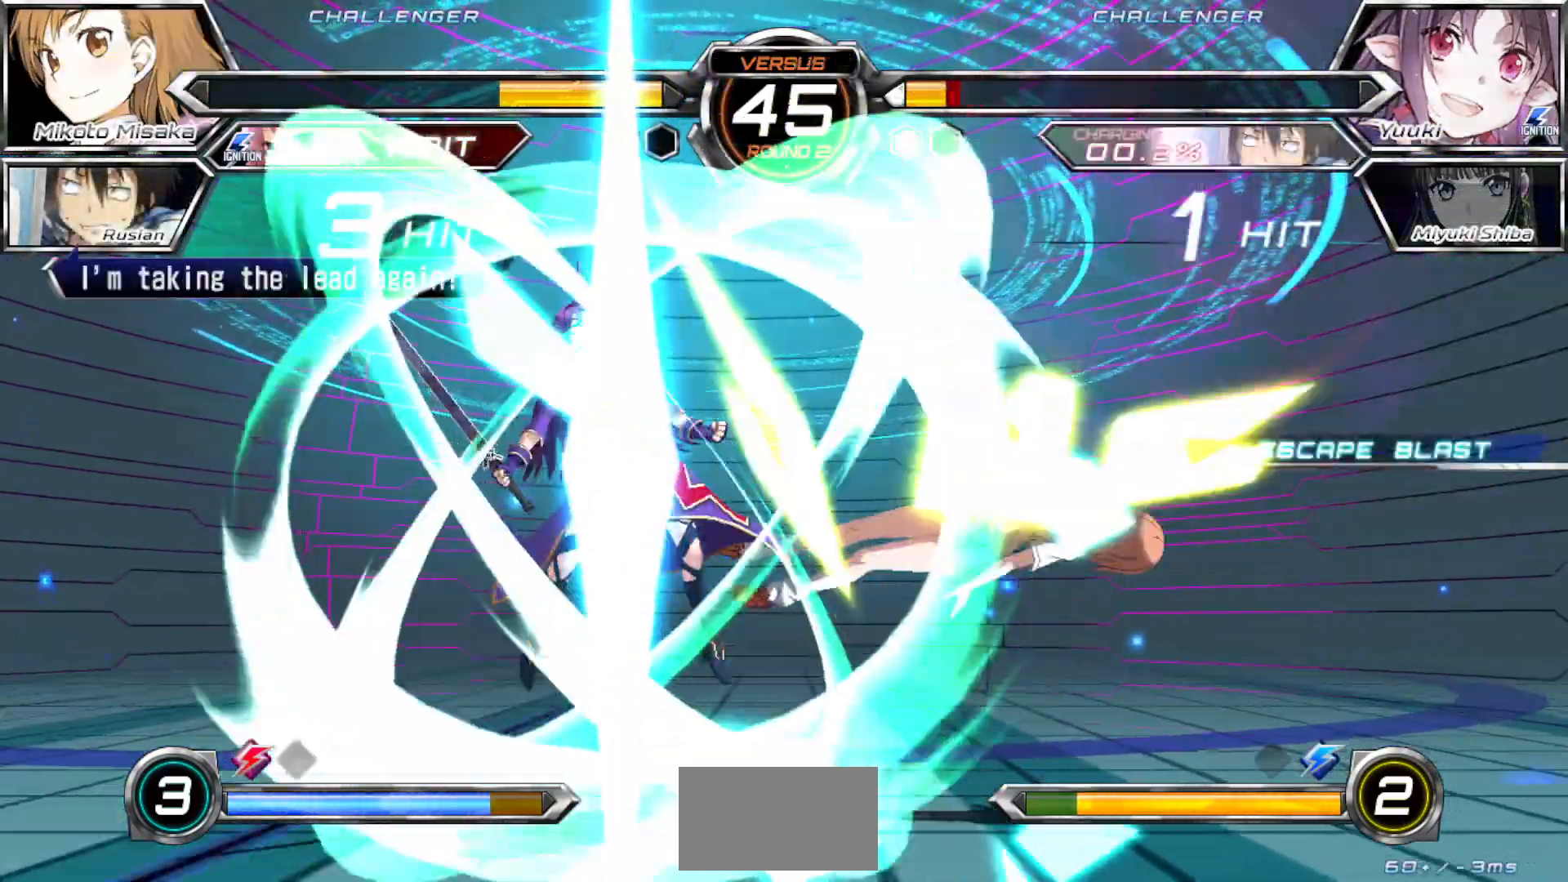
{"buttons": [], "left_stick": "center", "events": [[33, "left_stick", "down"], [100, "left_stick", "right"], [133, "SQUARE", "down"], [133, "TRIANGLE", "down"], [150, "left_stick", "center"], [200, "SQUARE", "up"], [217, "TRIANGLE", "up"]]}
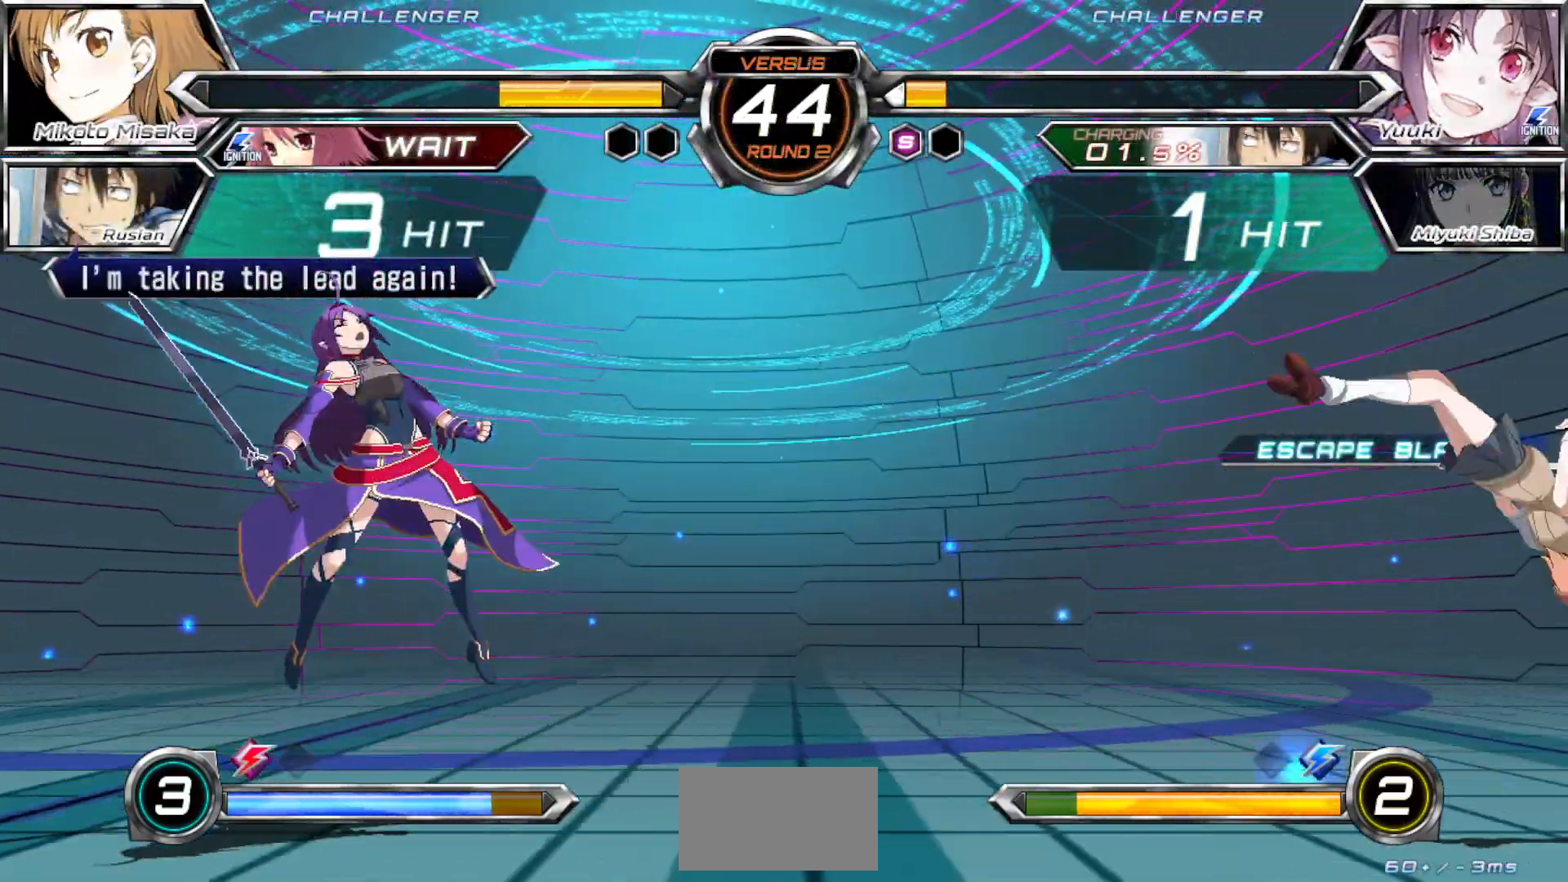
{"buttons": [], "left_stick": "right", "events": [[67, "left_stick", "right"], [150, "SQUARE", "down"], [267, "SQUARE", "up"]]}
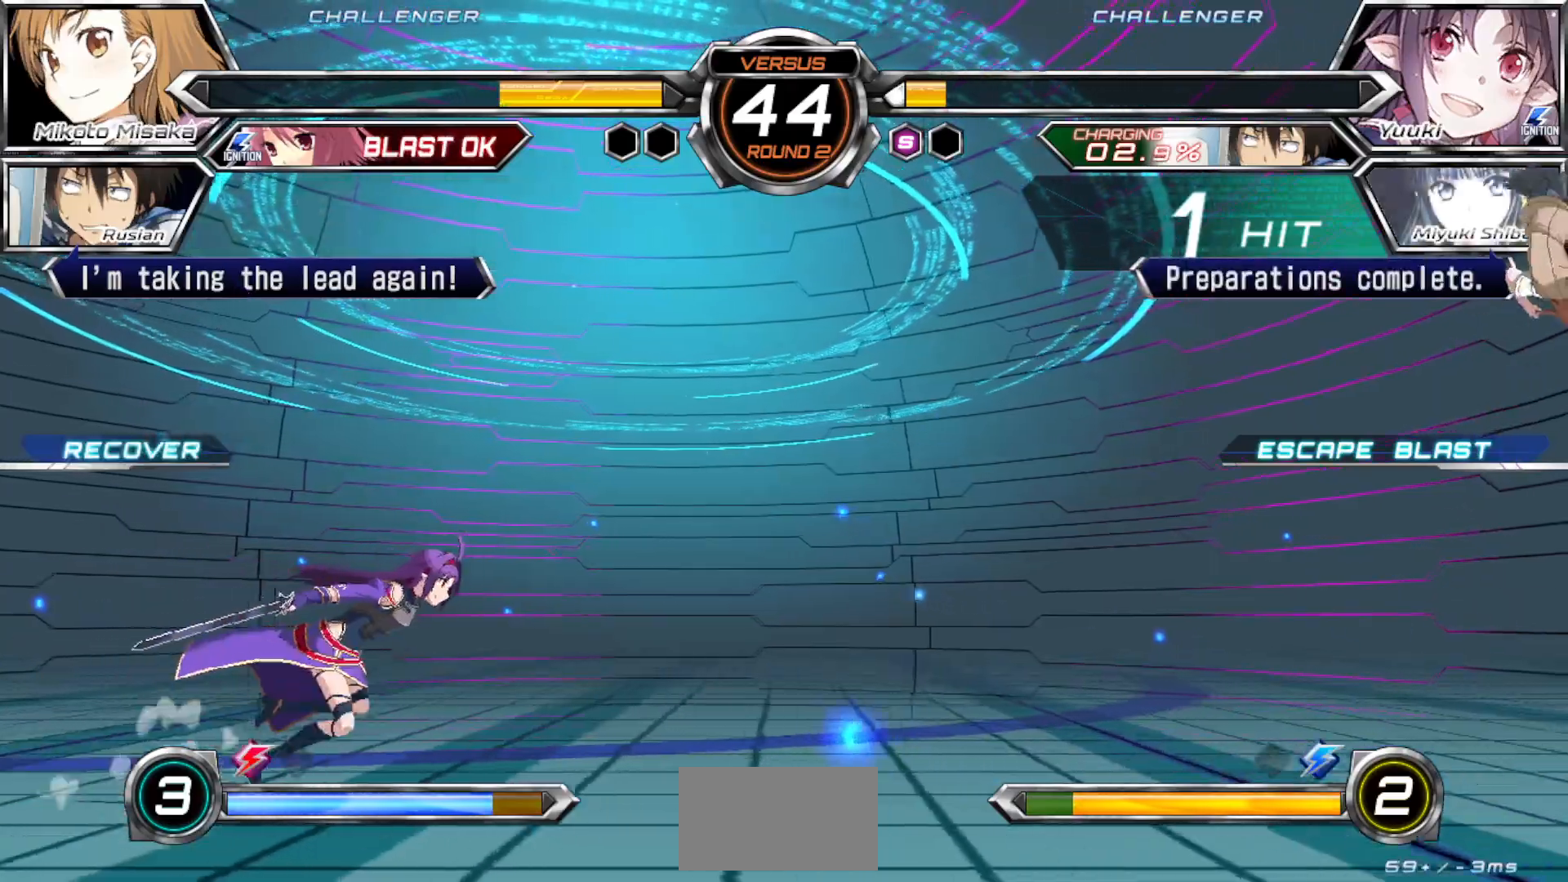
{"buttons": ["CROSS", "SQUARE"], "left_stick": "down-right"}
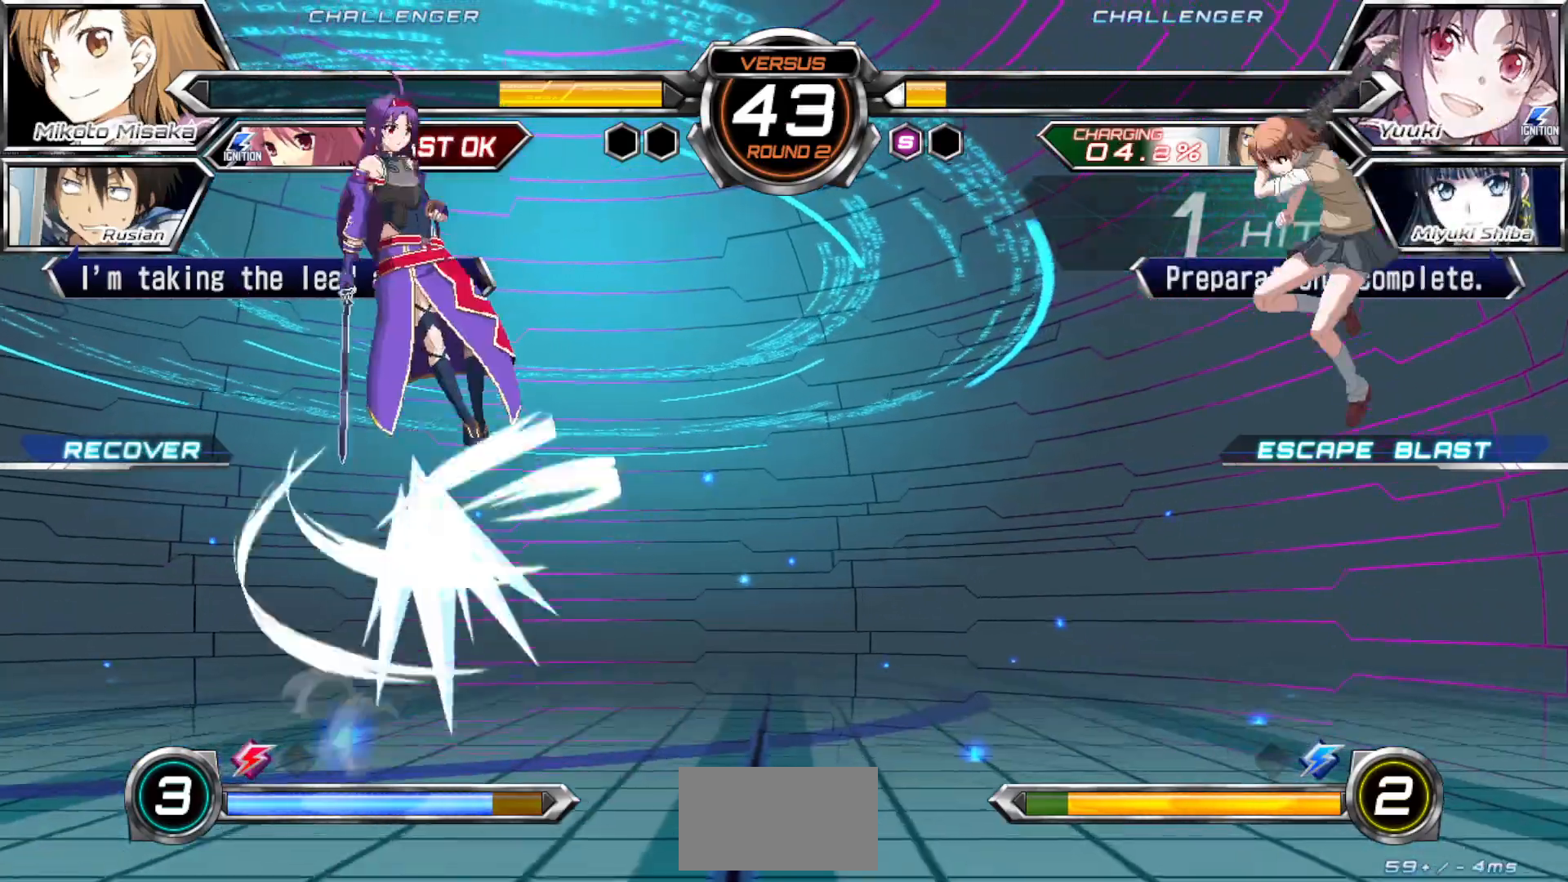
{"buttons": [], "left_stick": "down", "events": [[17, "SQUARE", "up"], [33, "CROSS", "up"], [417, "left_stick", "down"]]}
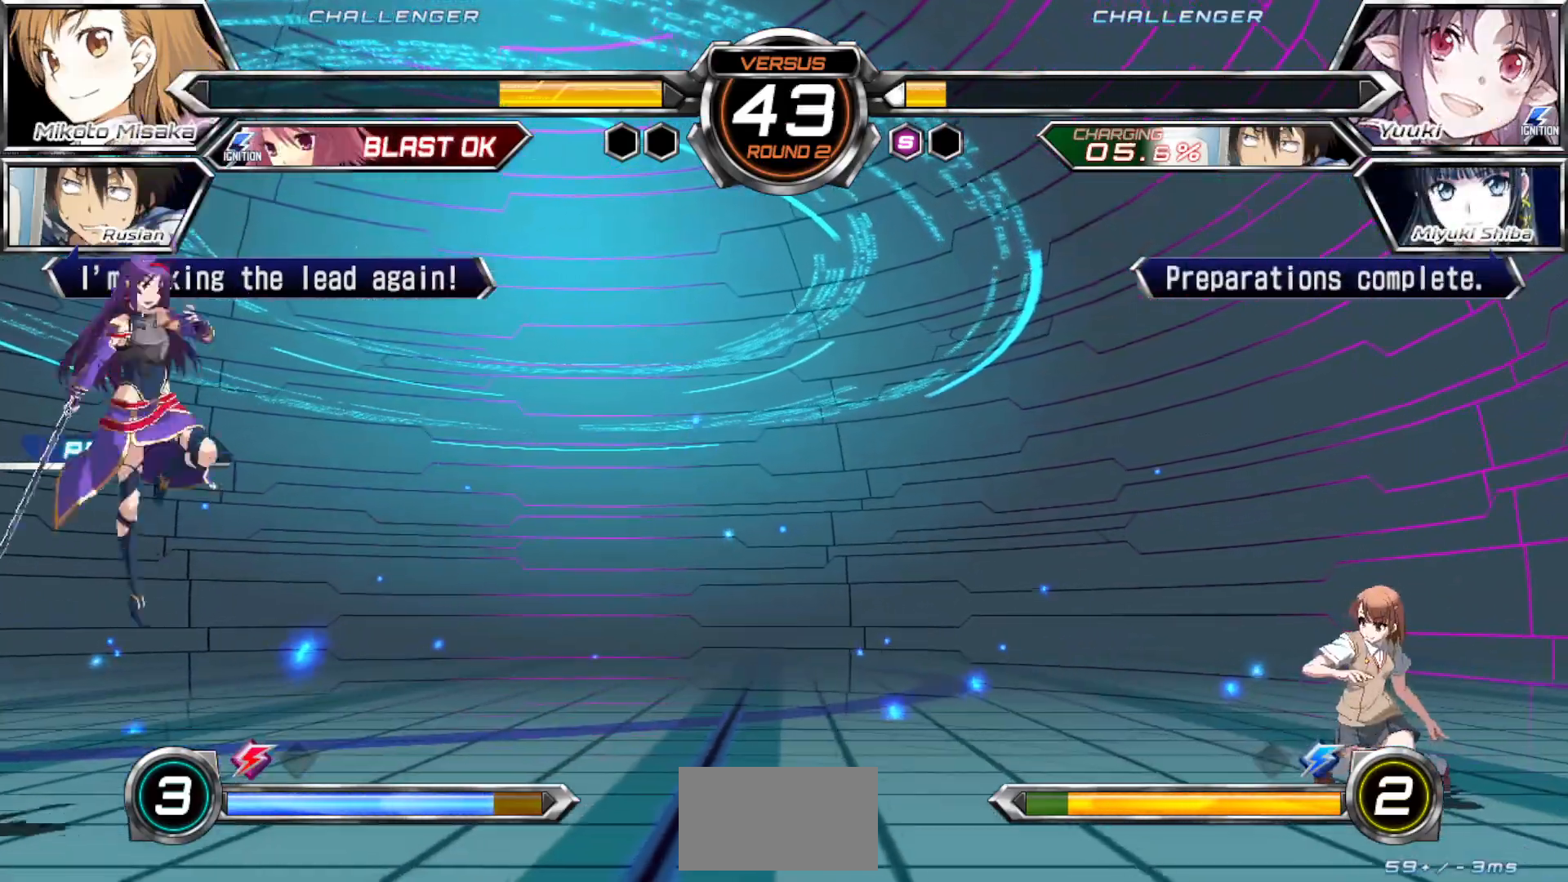
{"buttons": ["R1"], "left_stick": "down-right", "events": [[100, "left_stick", "right"], [117, "SQUARE", "down"], [133, "CROSS", "down"], [250, "left_stick", "down-right"], [283, "CROSS", "up"], [283, "SQUARE", "up"], [383, "R1", "down"]]}
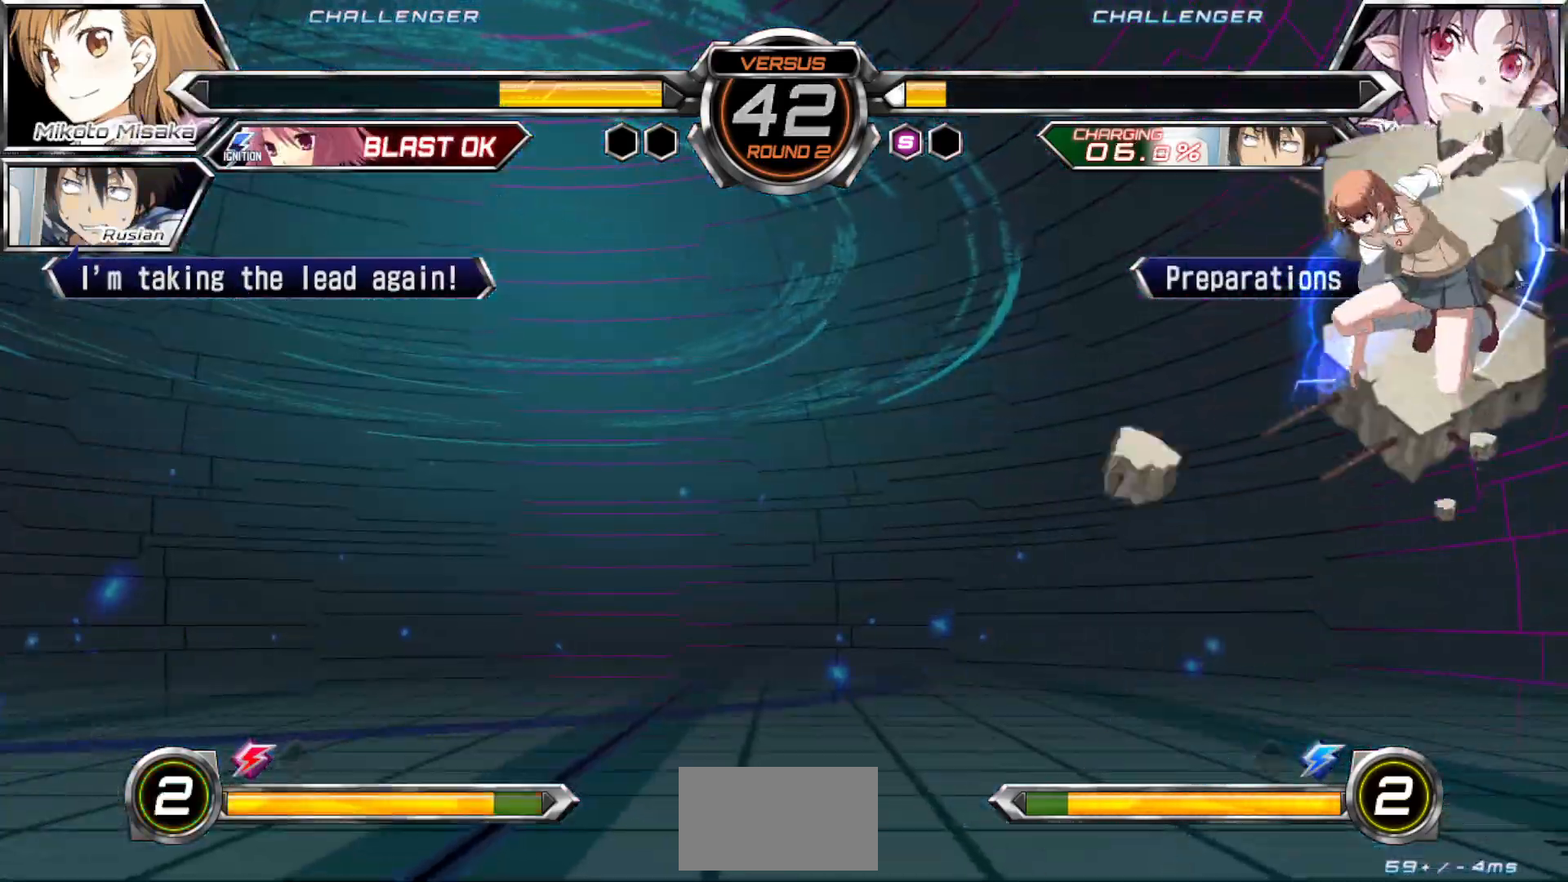
{"buttons": [], "left_stick": "left", "events": [[133, "R1", "up"], [267, "left_stick", "center"], [317, "left_stick", "left"]]}
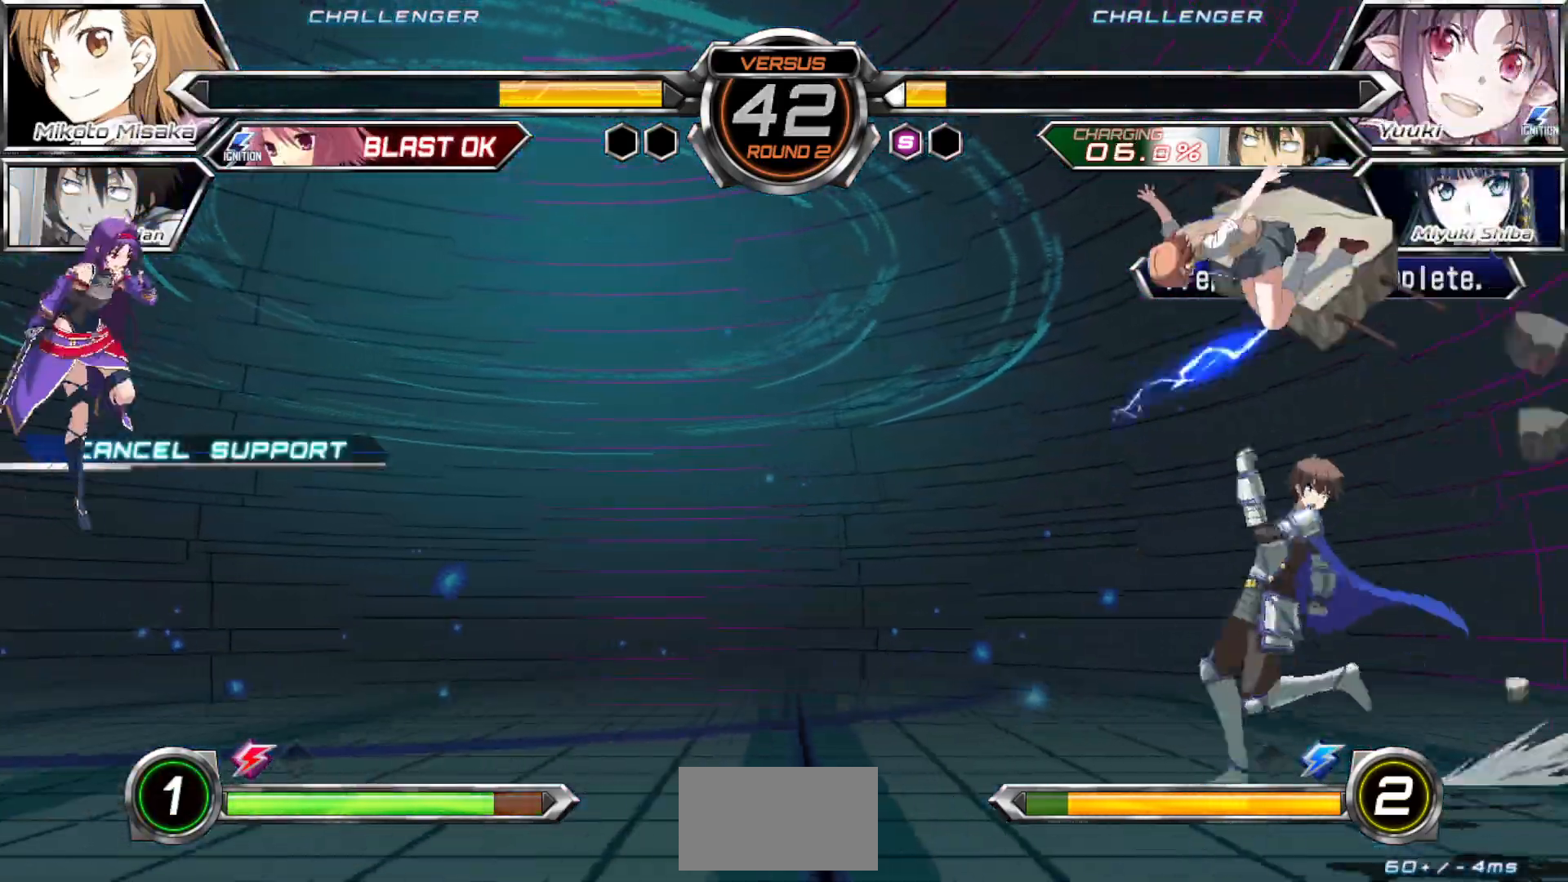
{"buttons": [], "left_stick": "center", "events": [[483, "left_stick", "center"]]}
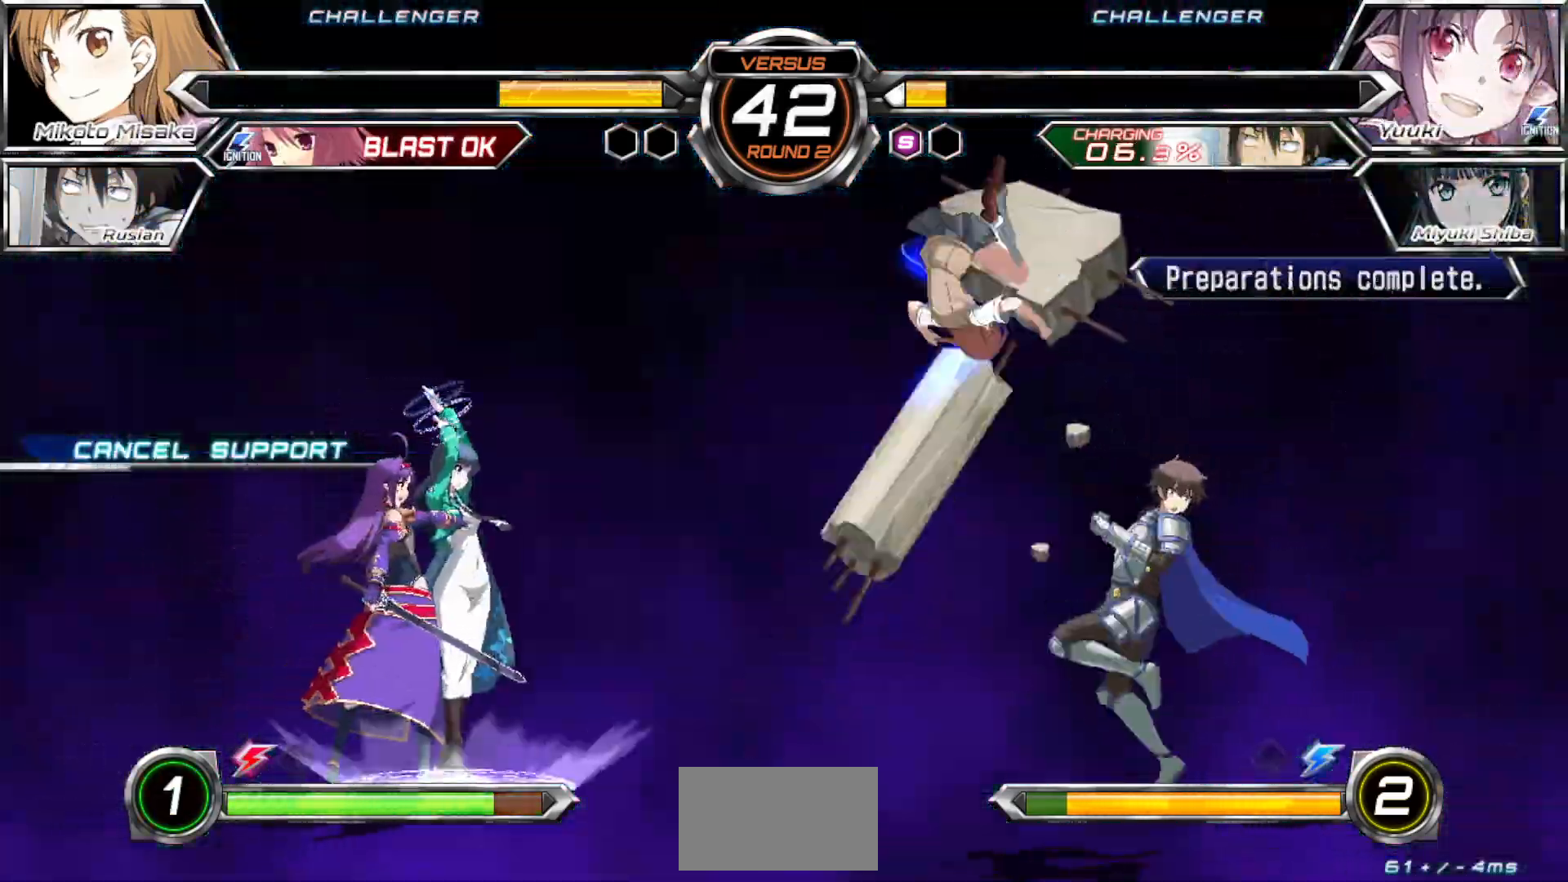
{"buttons": [], "left_stick": "down-right", "events": [[83, "left_stick", "down"], [250, "left_stick", "center"], [317, "left_stick", "right"], [333, "SQUARE", "down"], [417, "SQUARE", "up"], [417, "left_stick", "down-right"]]}
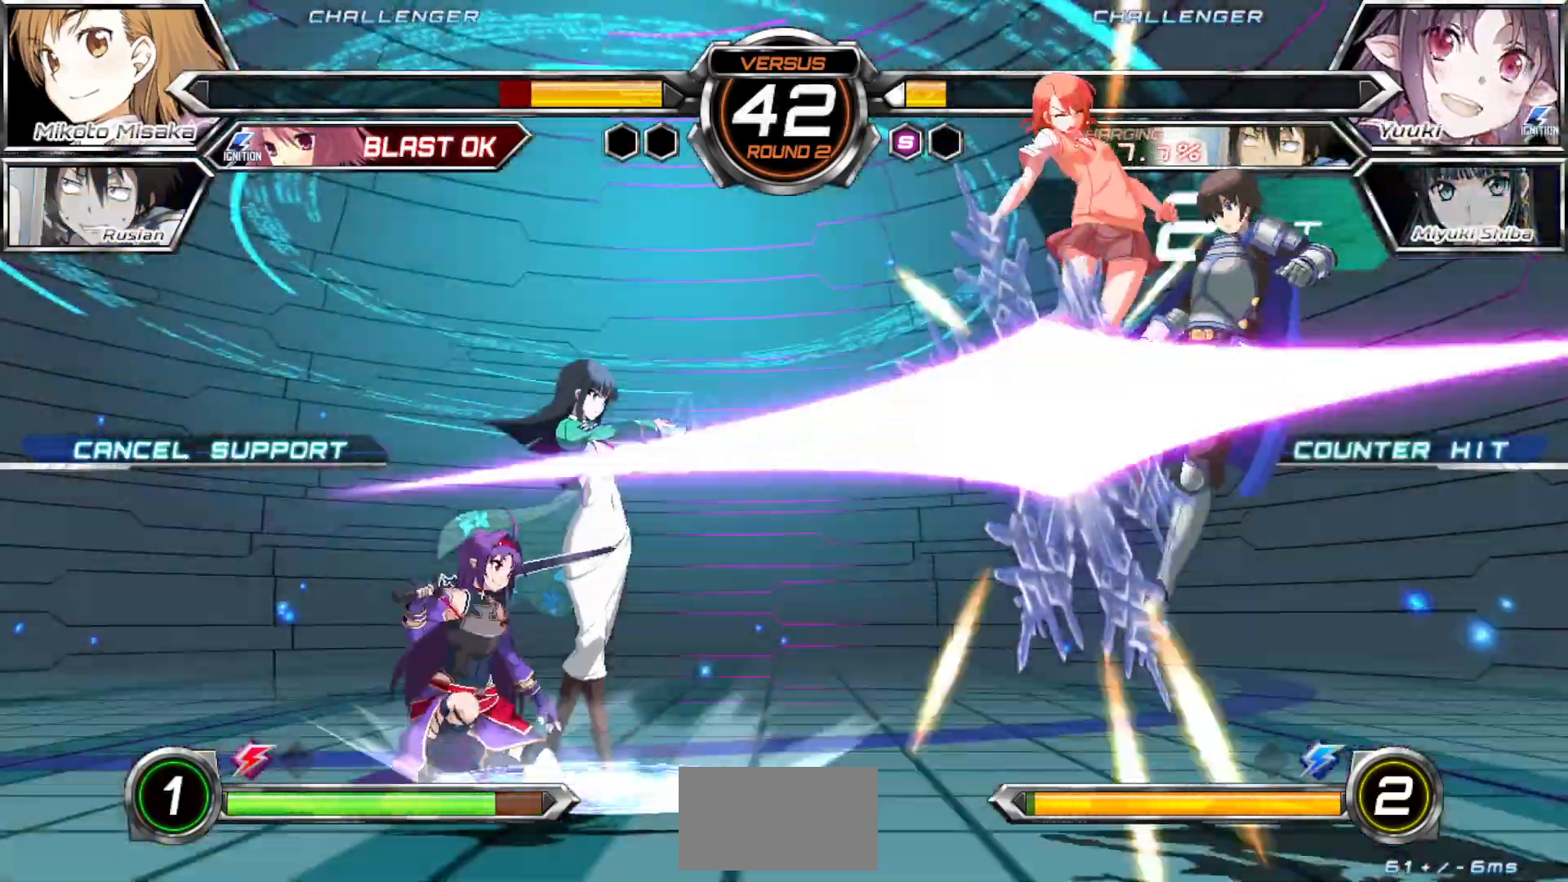
{"buttons": ["CROSS", "SQUARE"], "left_stick": "right", "events": [[283, "CROSS", "down"], [283, "SQUARE", "down"], [383, "left_stick", "right"]]}
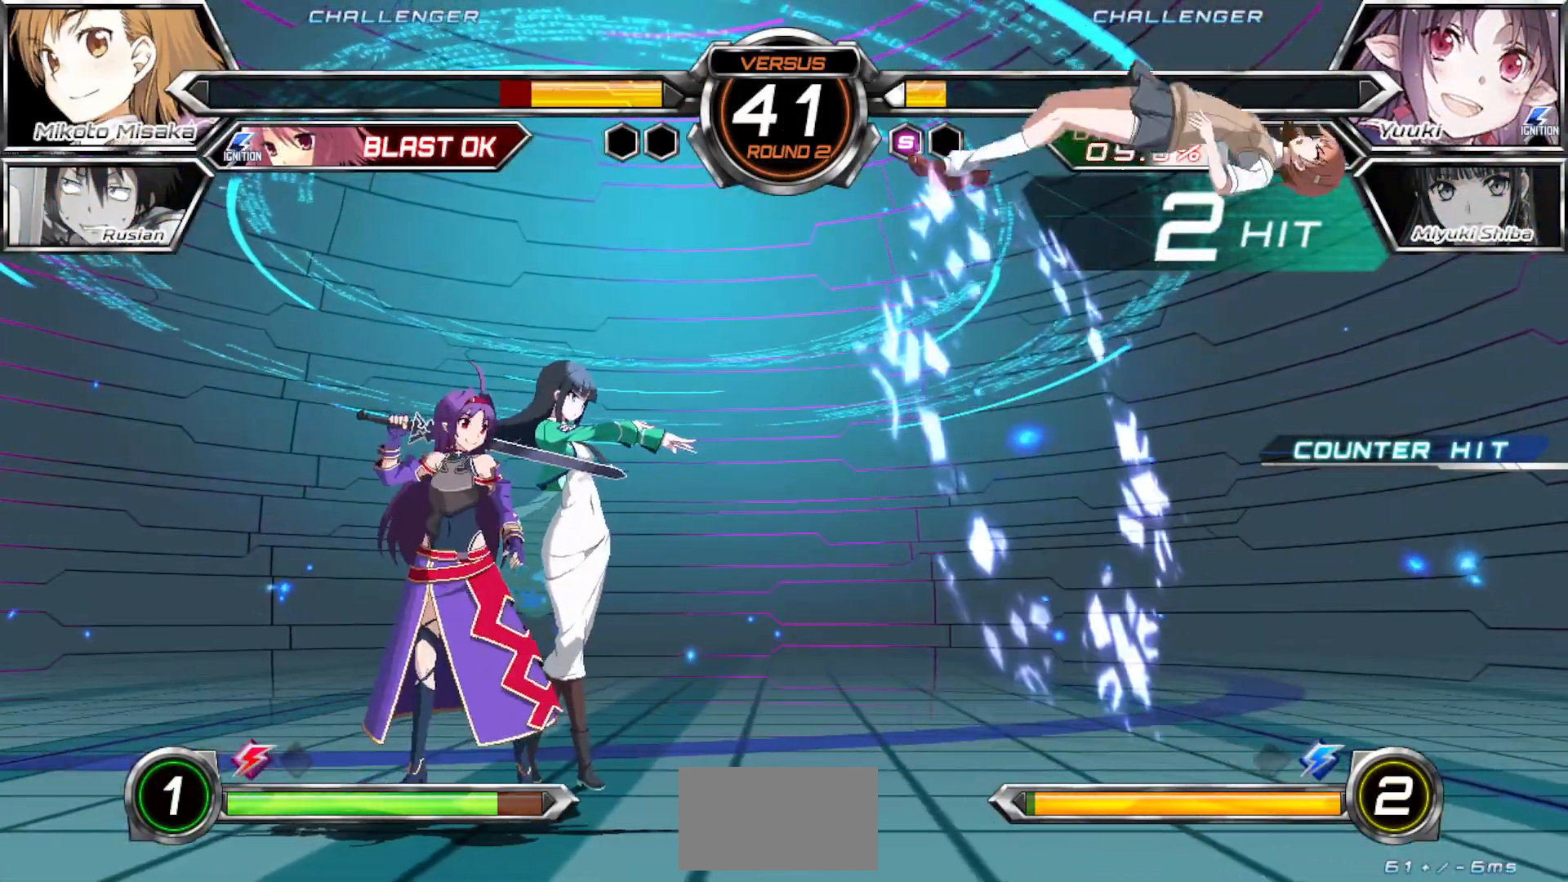
{"buttons": ["TRIANGLE"], "left_stick": "right", "events": [[333, "SQUARE", "up"], [350, "CROSS", "up"], [450, "TRIANGLE", "down"]]}
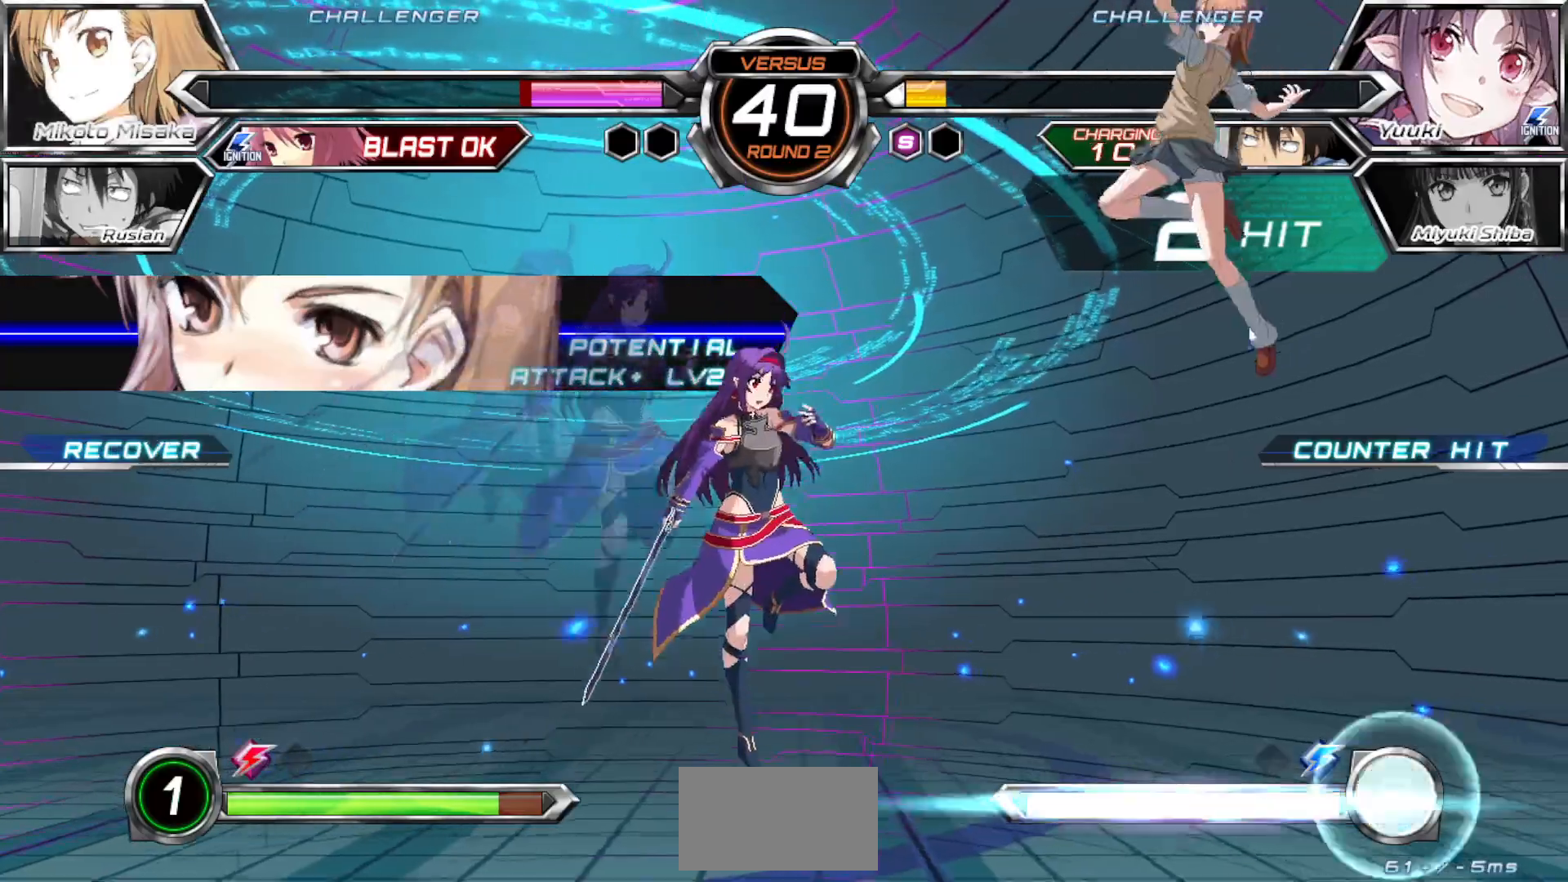
{"buttons": [], "left_stick": "down-right", "events": [[67, "TRIANGLE", "up"], [317, "left_stick", "down-right"]]}
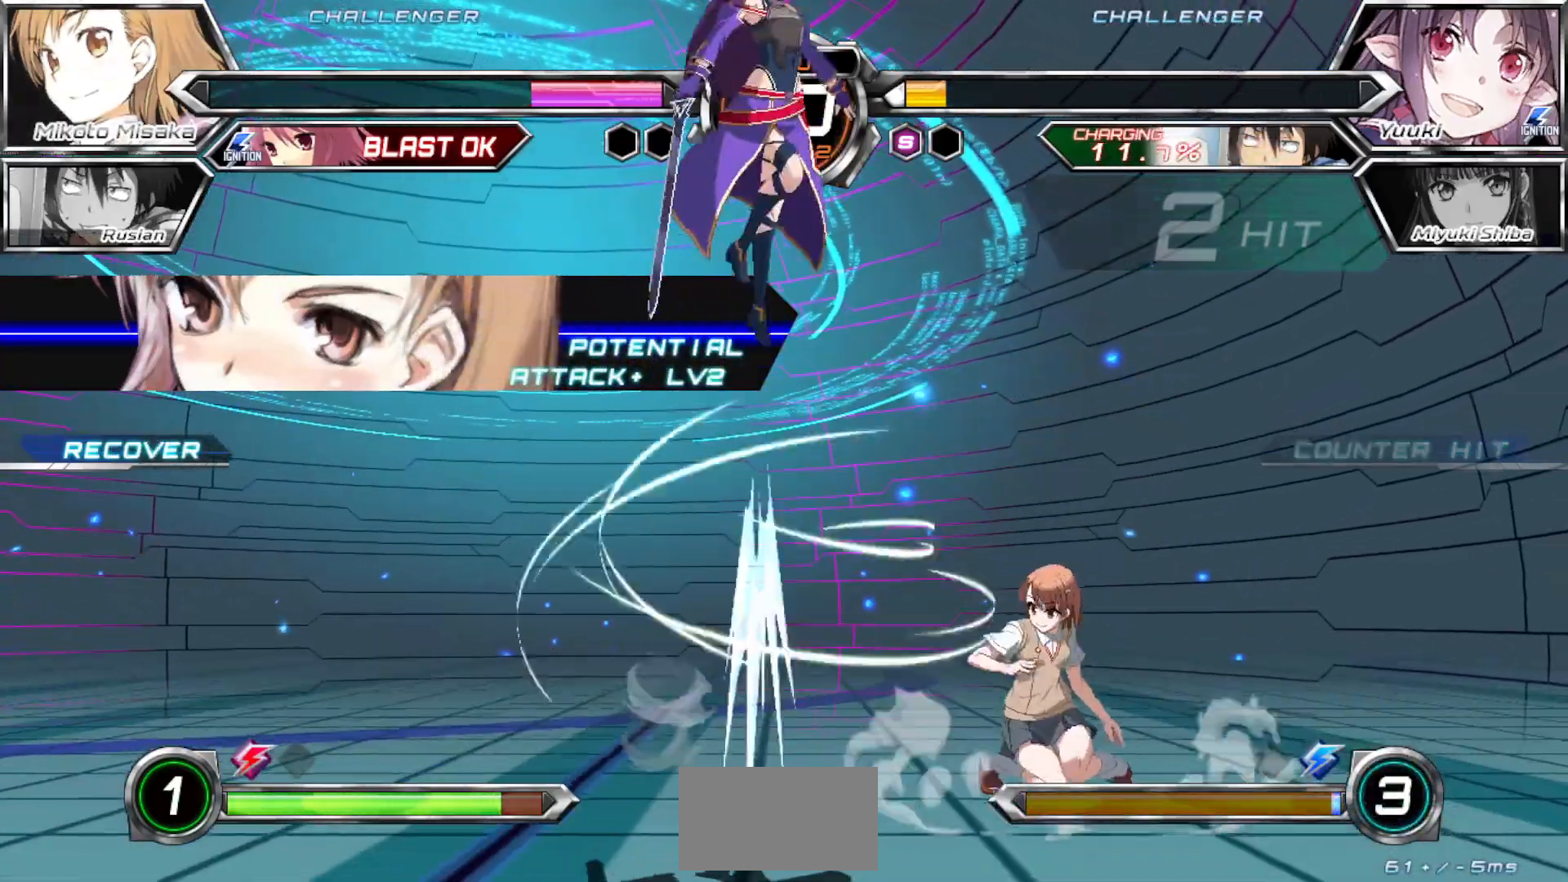
{"buttons": [], "left_stick": "right", "events": [[300, "left_stick", "right"]]}
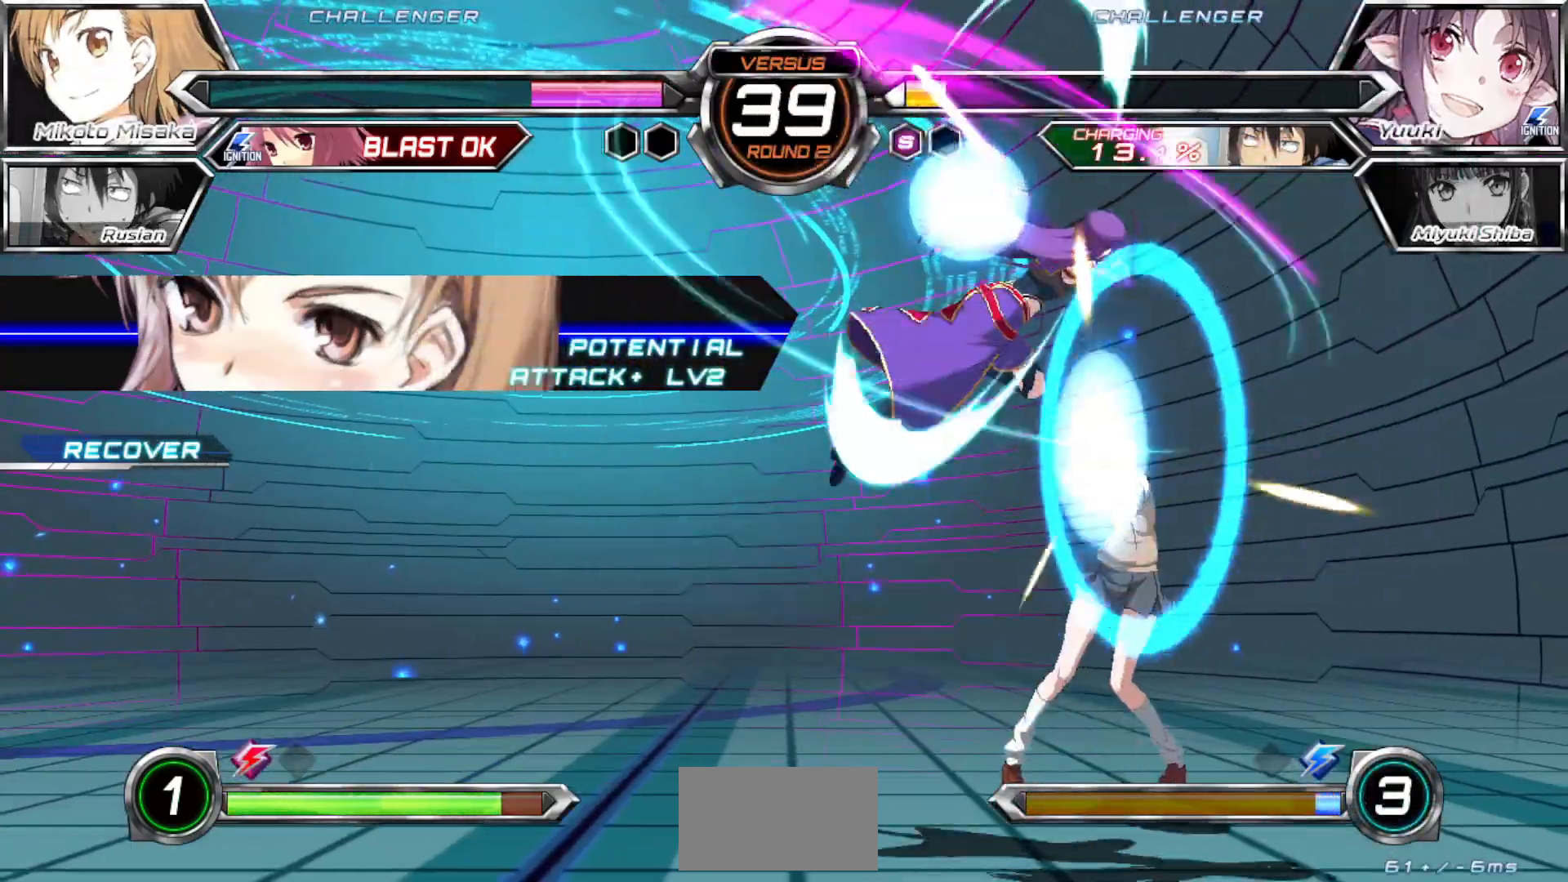
{"buttons": [], "left_stick": "center", "events": [[133, "left_stick", "center"], [217, "left_stick", "down"], [317, "left_stick", "right"], [367, "CROSS", "down"], [367, "SQUARE", "down"], [367, "left_stick", "center"], [467, "CROSS", "up"], [467, "SQUARE", "up"]]}
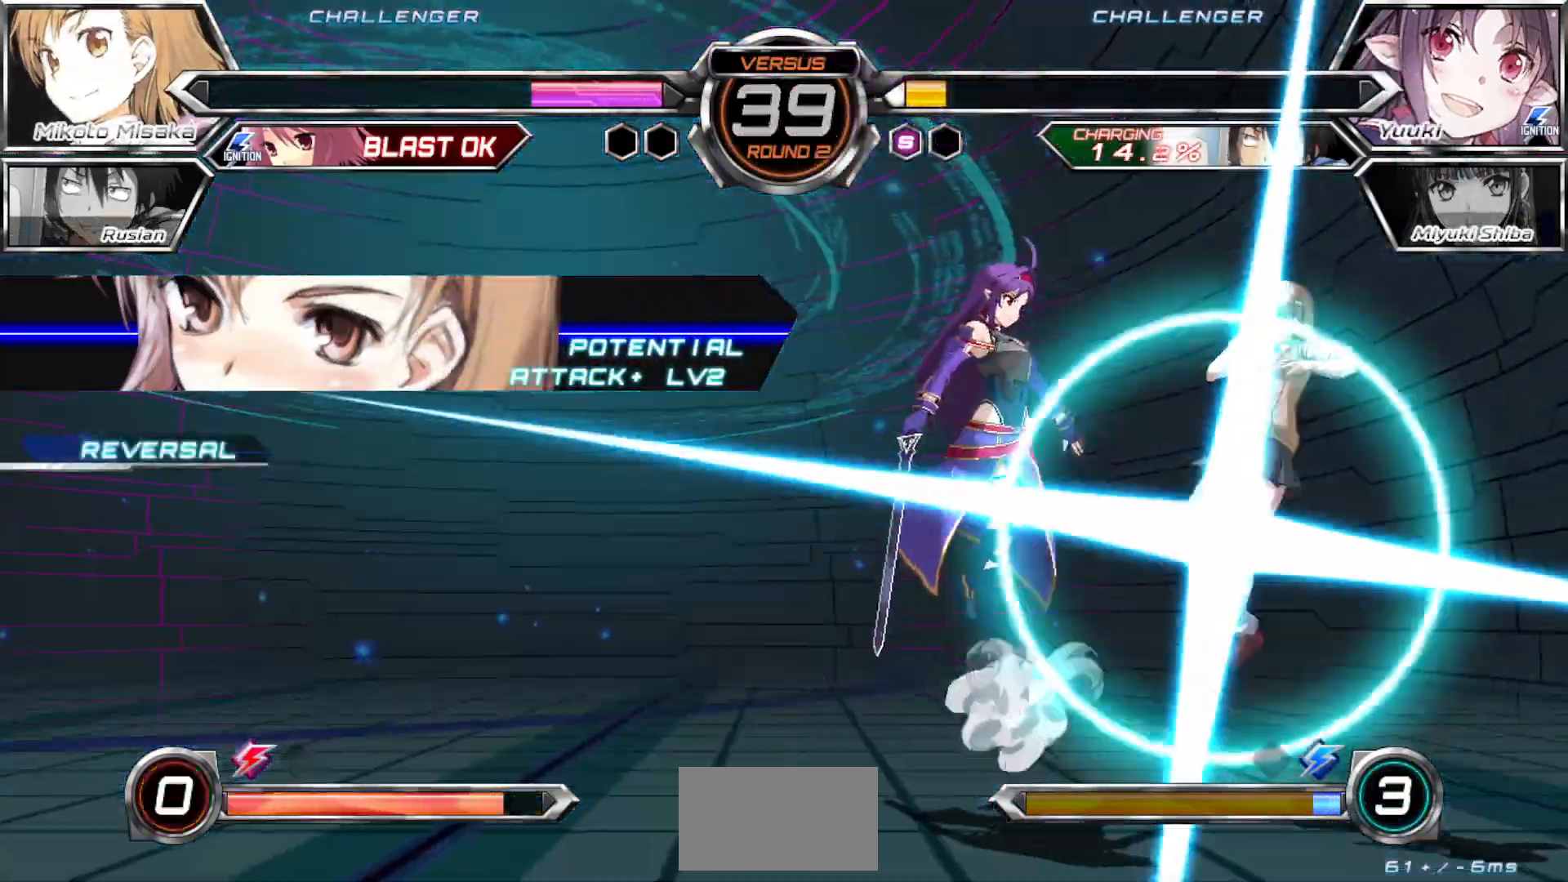
{"buttons": [], "left_stick": "up-left", "events": [[217, "left_stick", "down"], [333, "left_stick", "center"], [433, "left_stick", "up-left"]]}
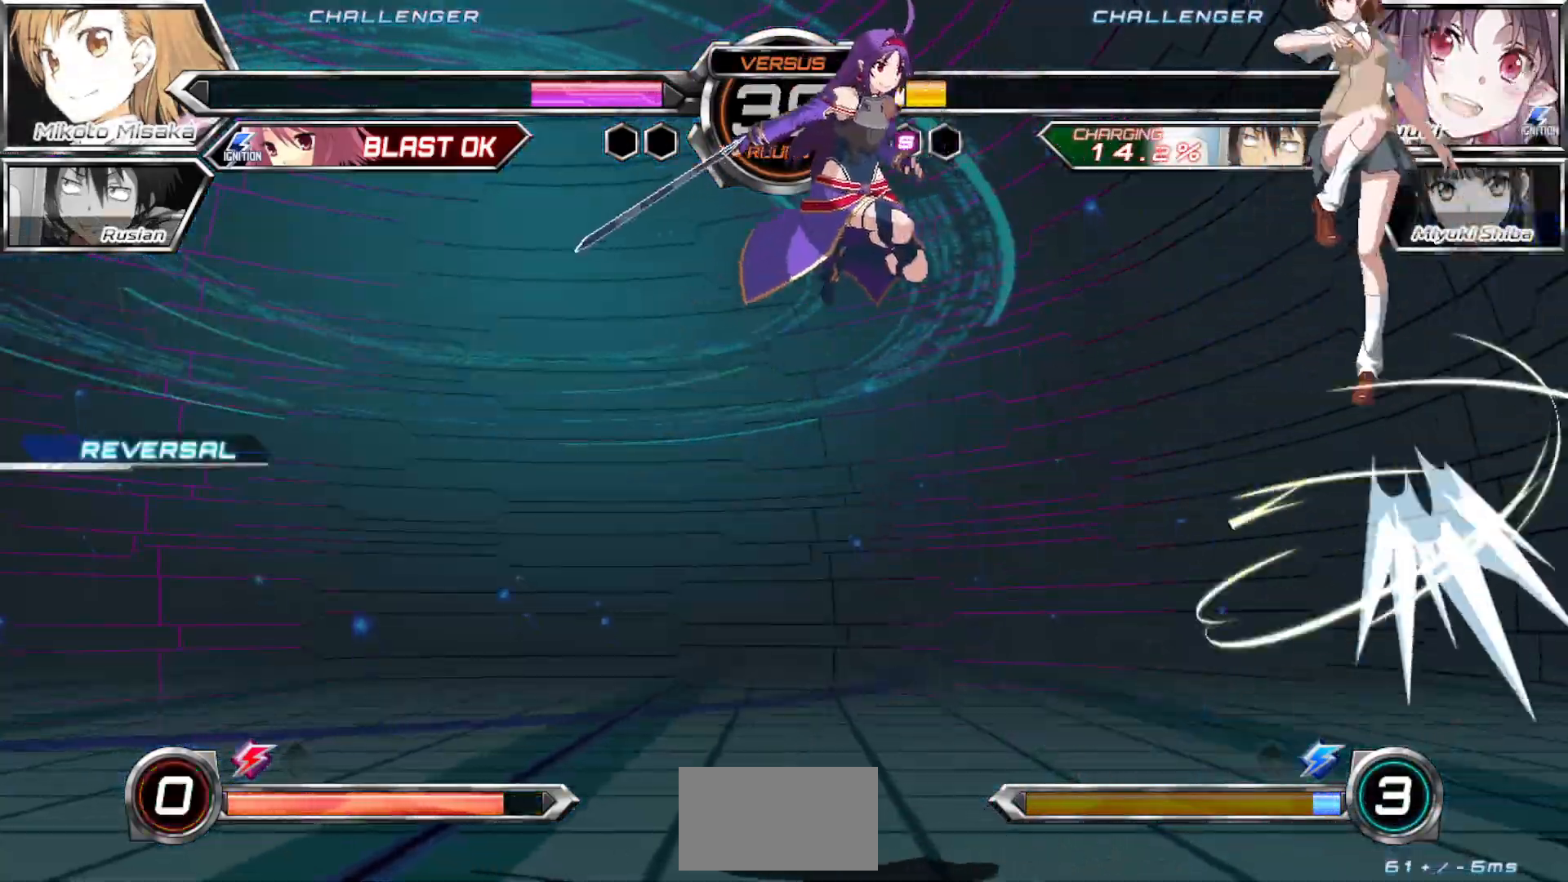
{"buttons": [], "left_stick": "right", "events": [[83, "left_stick", "center"], [133, "TRIANGLE", "down"], [267, "TRIANGLE", "up"], [333, "left_stick", "right"]]}
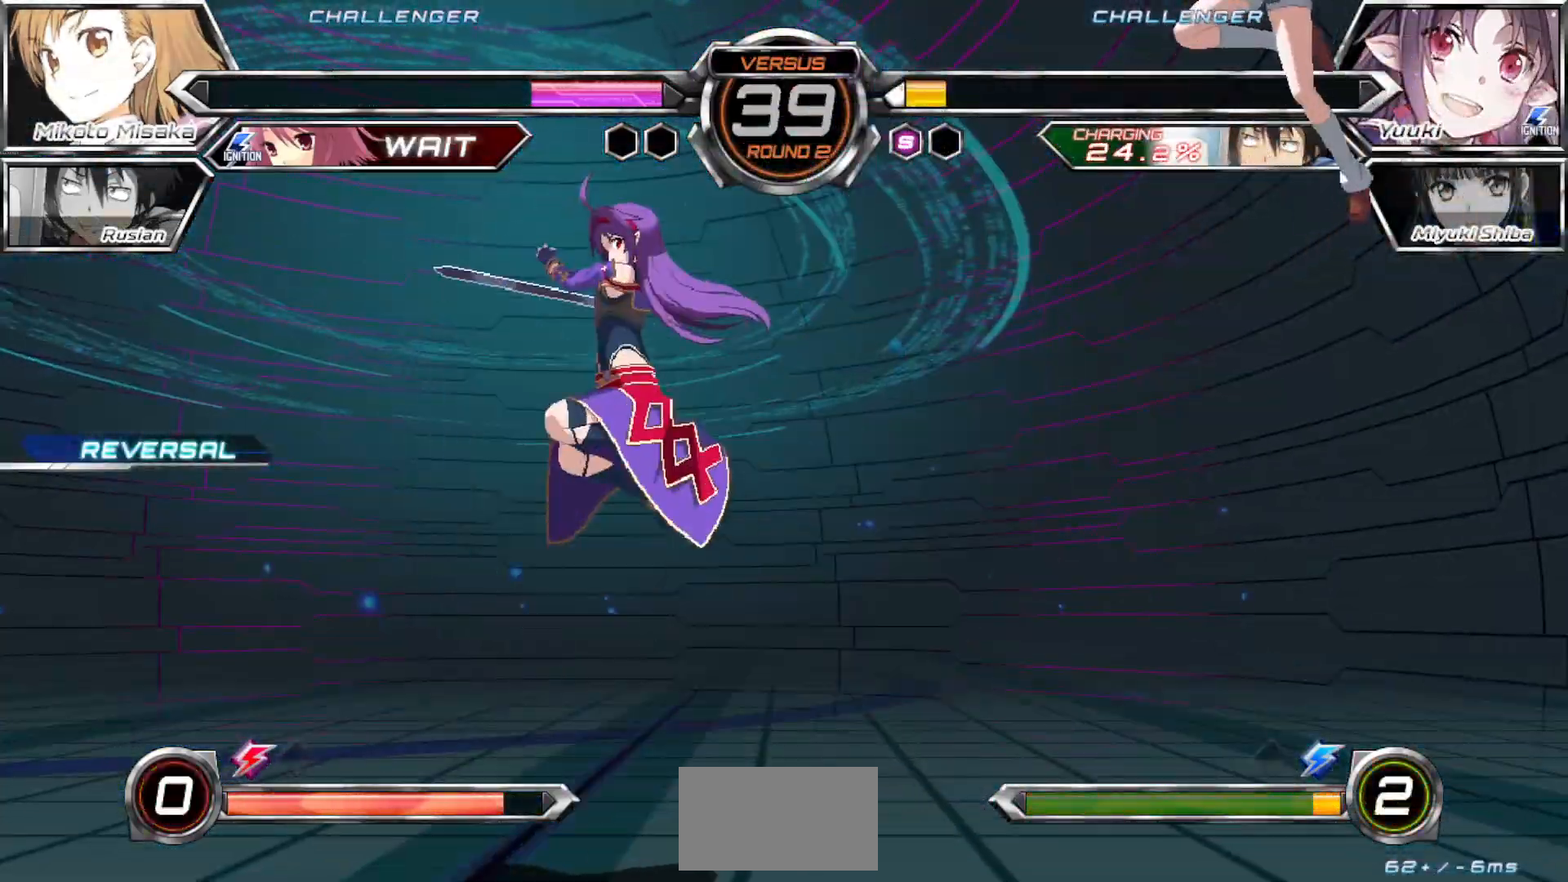
{"buttons": [], "left_stick": "right", "events": []}
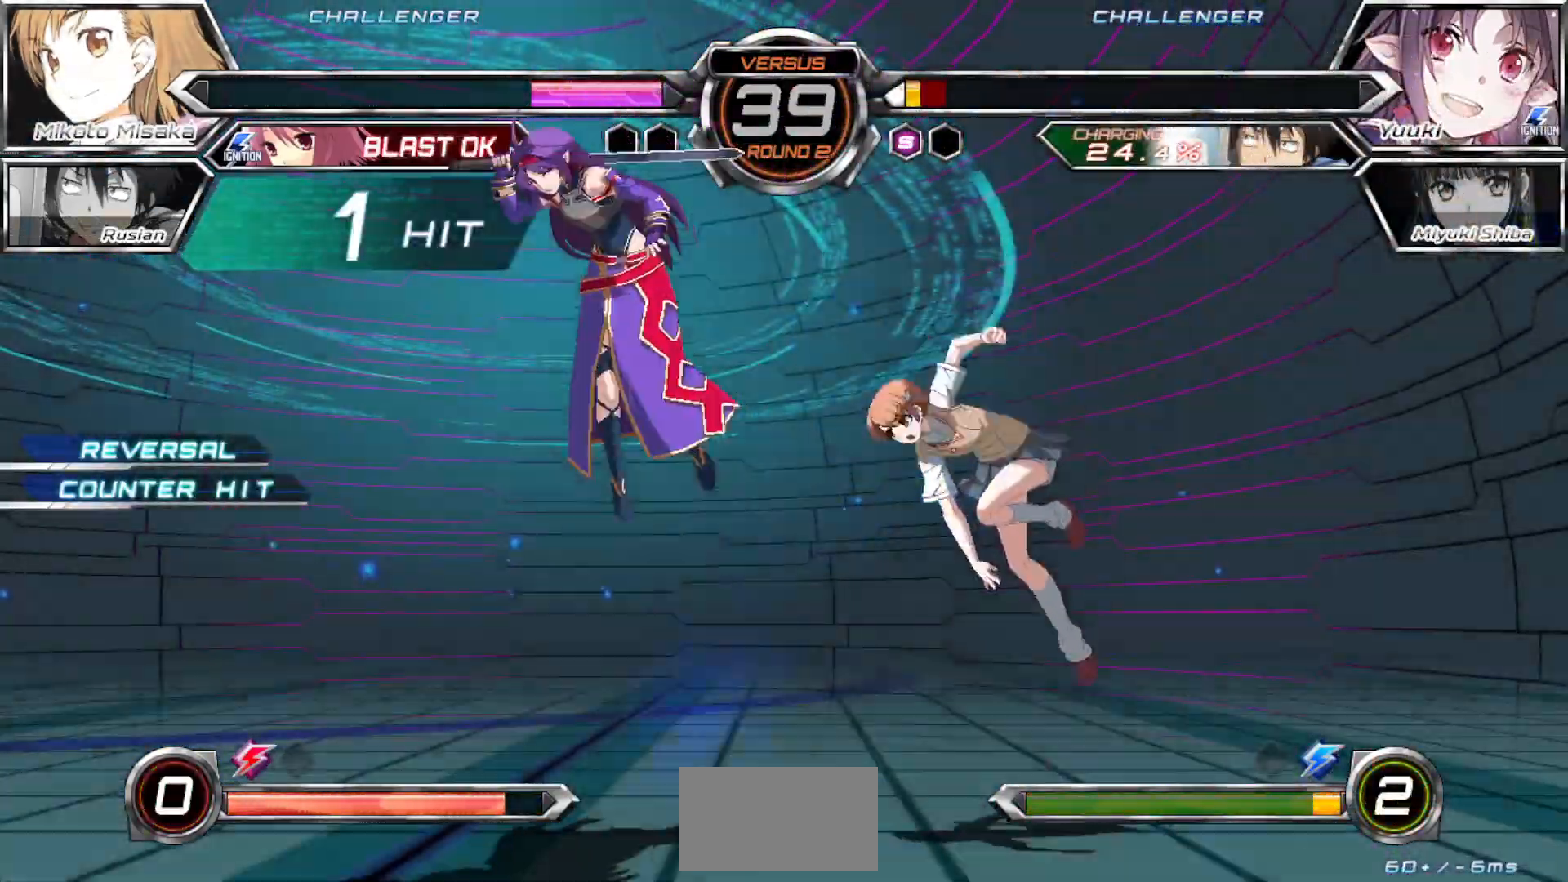
{"buttons": [], "left_stick": "center", "events": [[17, "left_stick", "center"], [33, "SQUARE", "down"], [133, "SQUARE", "up"], [267, "left_stick", "up-left"], [433, "left_stick", "center"]]}